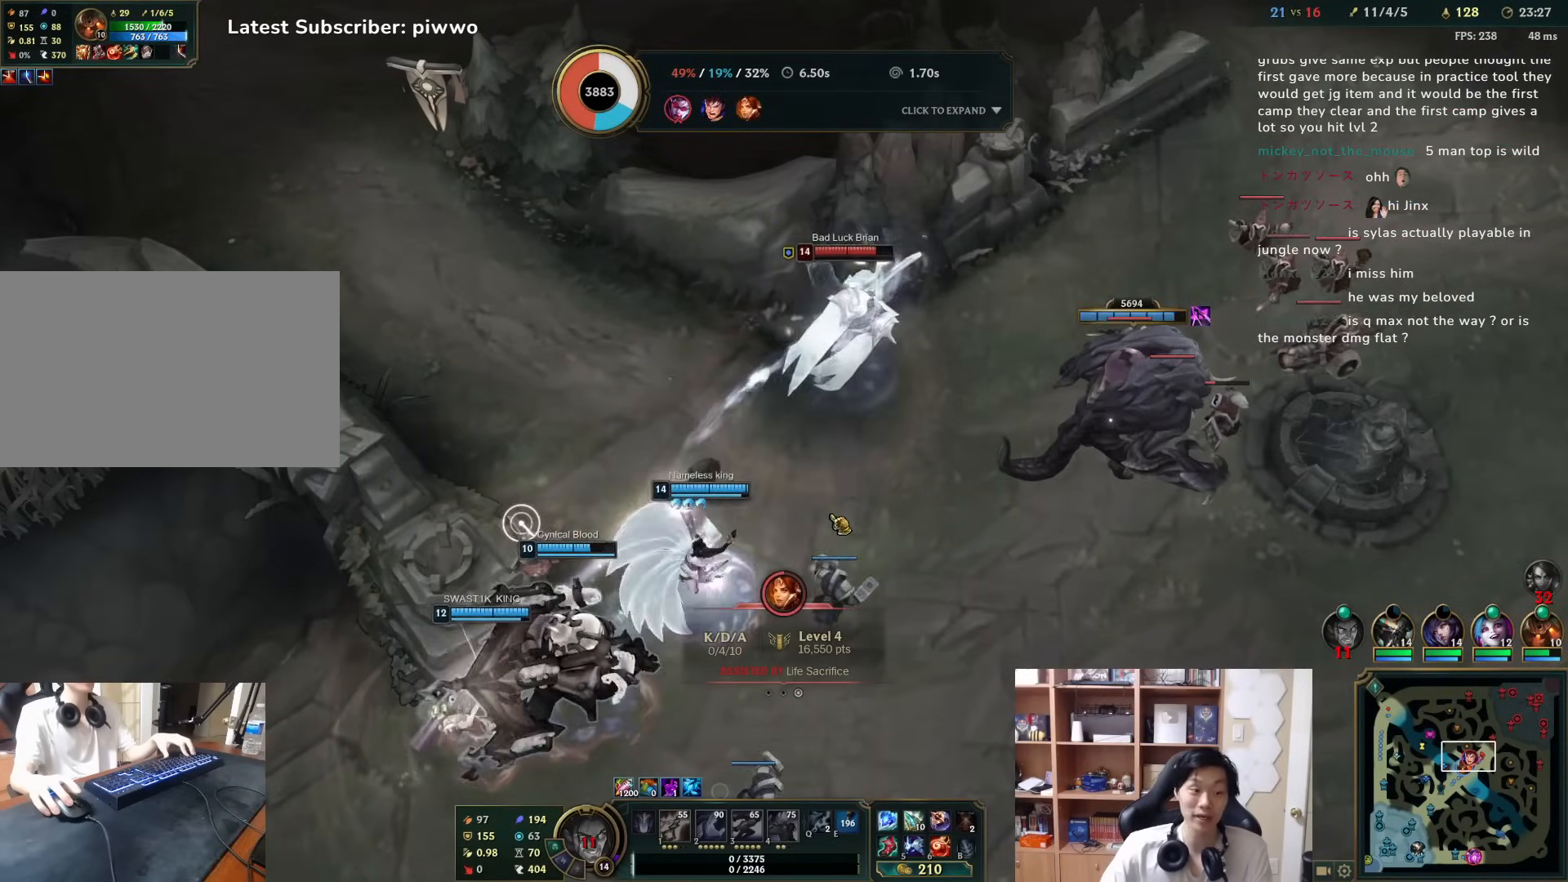
Gameplay with keyboard and mouse; each line is a JSON object with the keys and mouse buttons held at the frame after it. "events" lists presses ("down") and releases ("up") of "1", "2", "3", "4", "5", "a", "alt", "c", "ctrl", "d", "e", "f", "q", "r", "s", "shift", "space", "tab", "v", "w", "x", "z", "mouse_left", "mouse_middle", "mouse_right", "mouse_wheel_up" and "mouse_wheel_down" between this image and that frame as [ms after this image, input, new state], when the widget could be followed in between. "mouse_left", "mouse_middle", "mouse_right", "mouse_wheel_up", "mouse_wheel_down" = the "left", "middle", "right", "wheel_up", "wheel_down" buttons of the "mouse" list. No other keys are recorded. Mouse movement is not recorded.
{"keys": [], "mouse": [], "events": []}
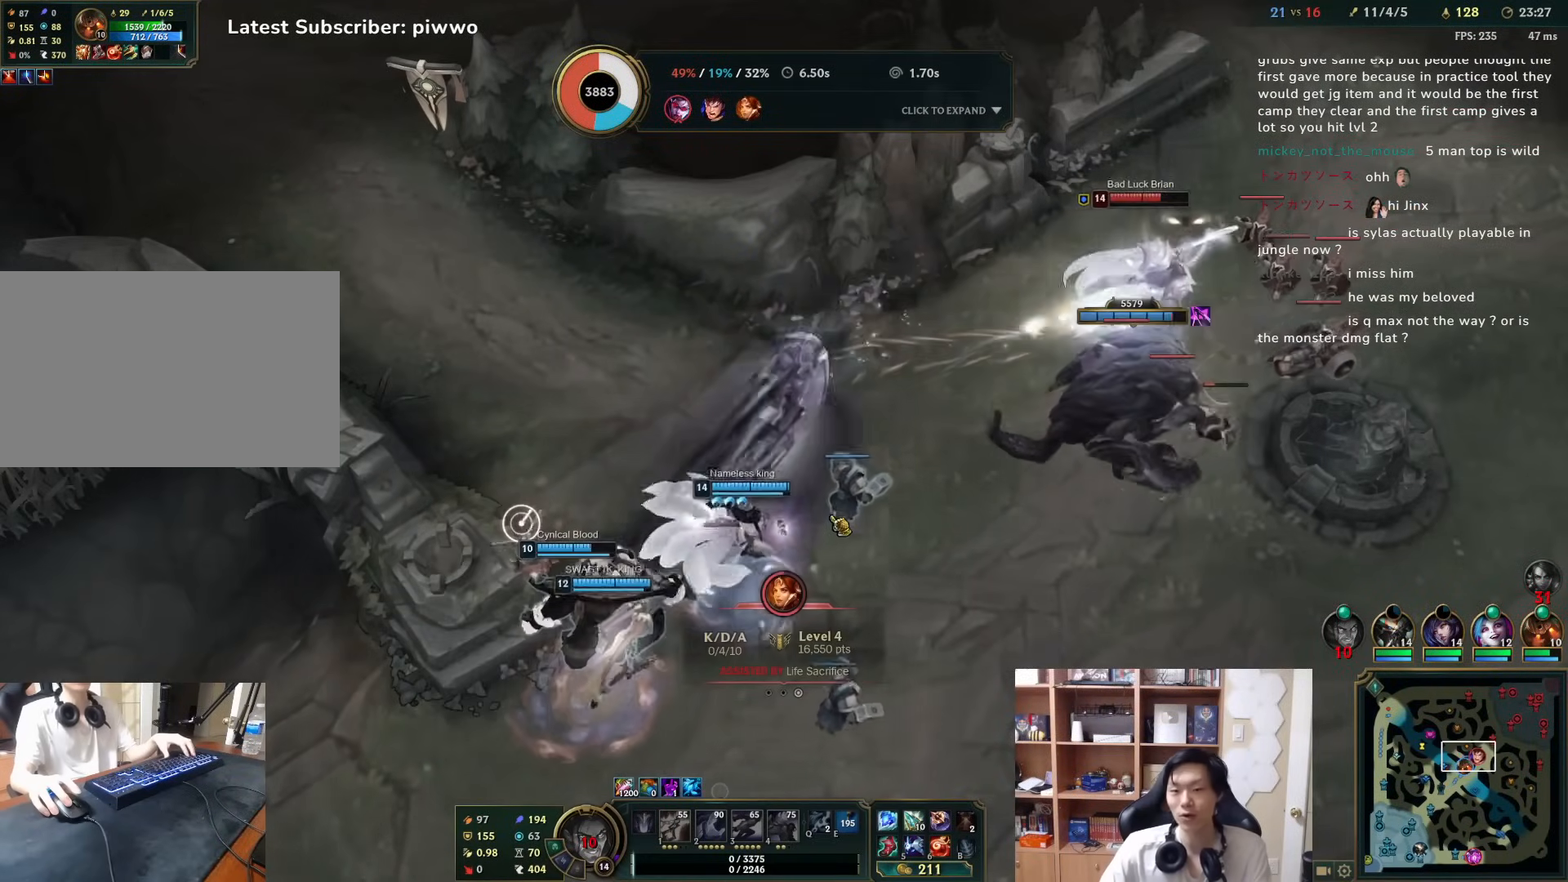
{"keys": ["d", "w"], "mouse": [], "events": [[483, "d", "down"], [483, "w", "down"]]}
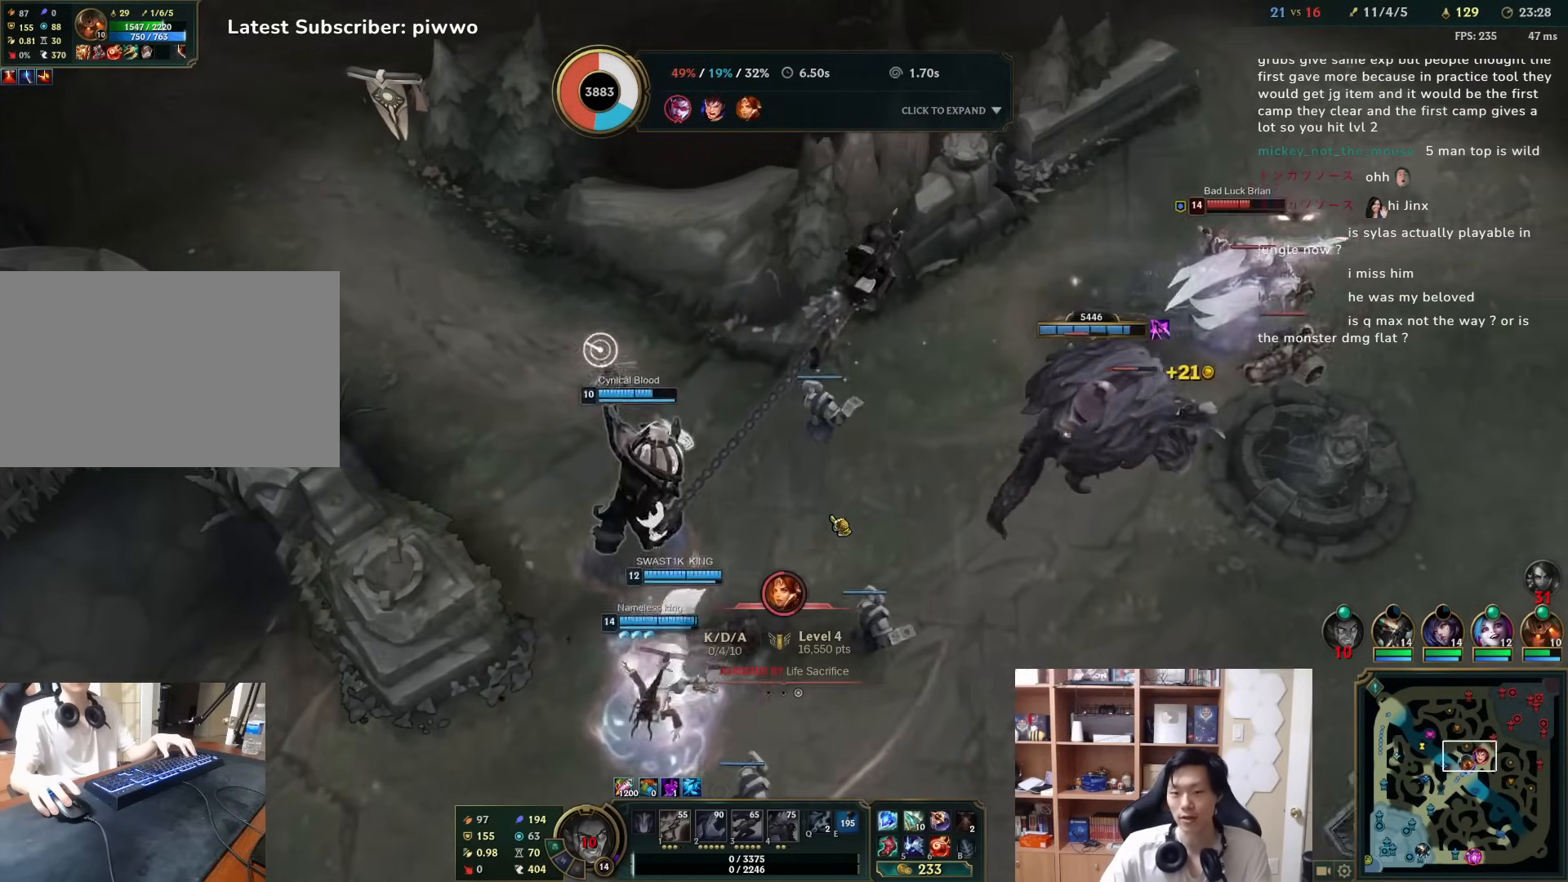
{"keys": [], "mouse": [], "events": [[83, "d", "up"], [83, "w", "up"]]}
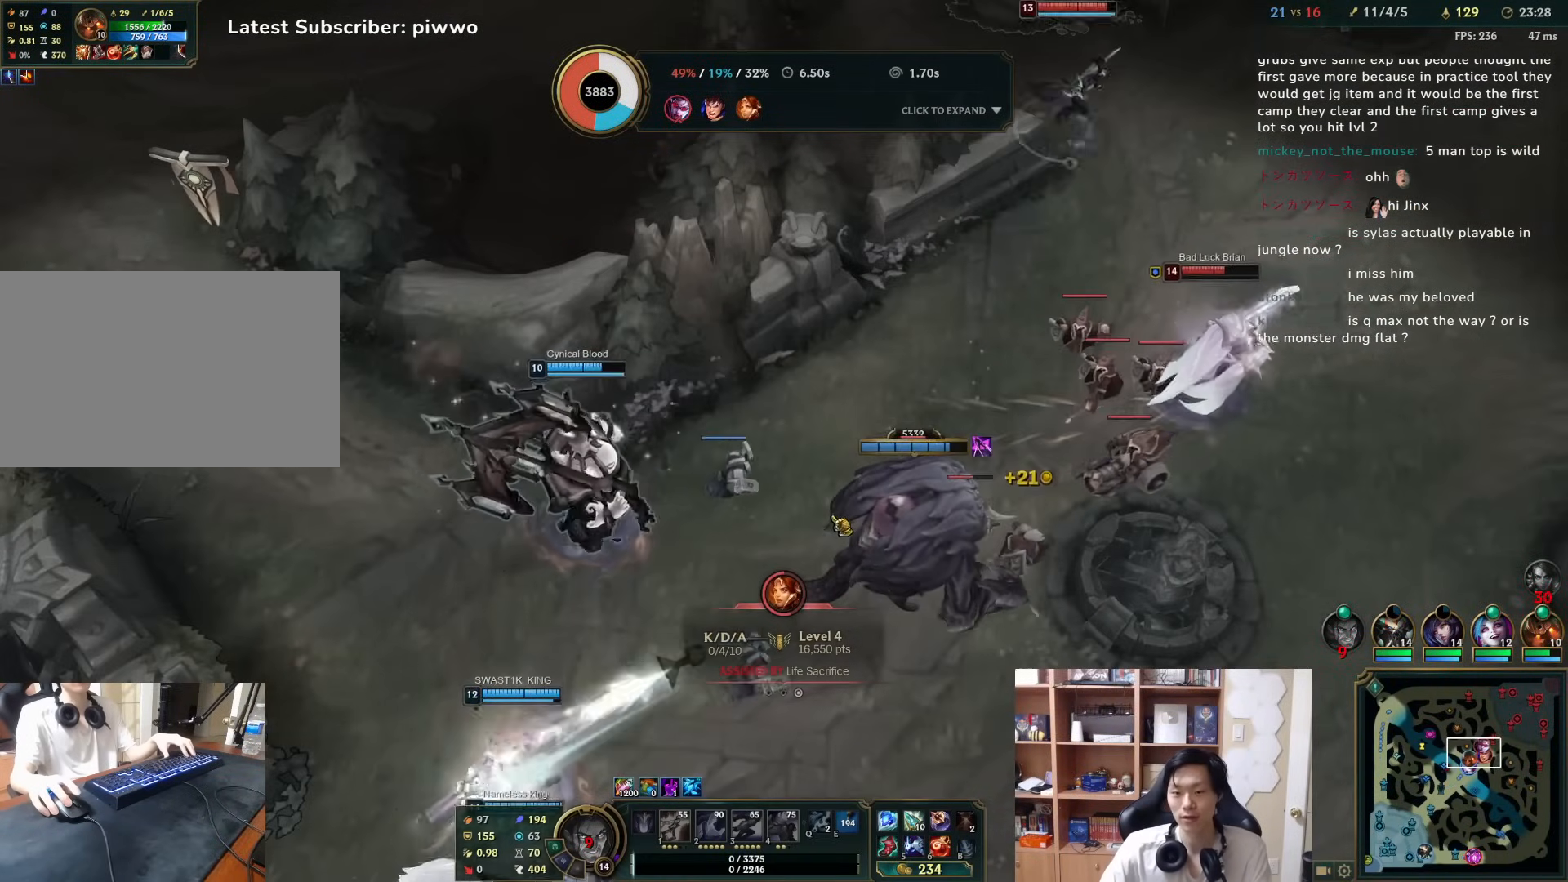
{"keys": [], "mouse": [], "events": []}
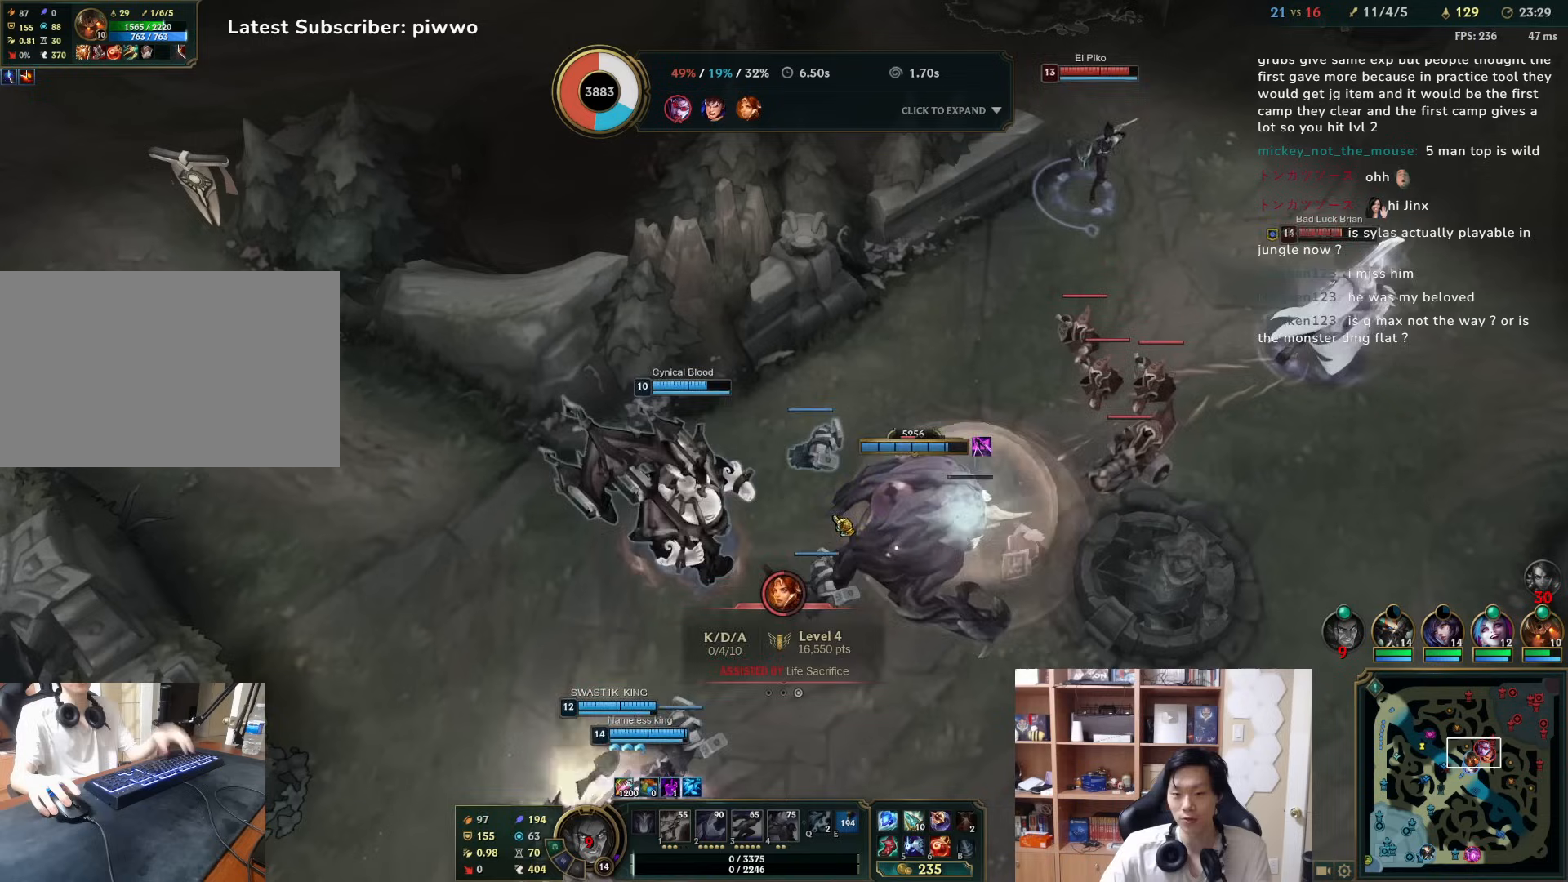
{"keys": [], "mouse": [], "events": []}
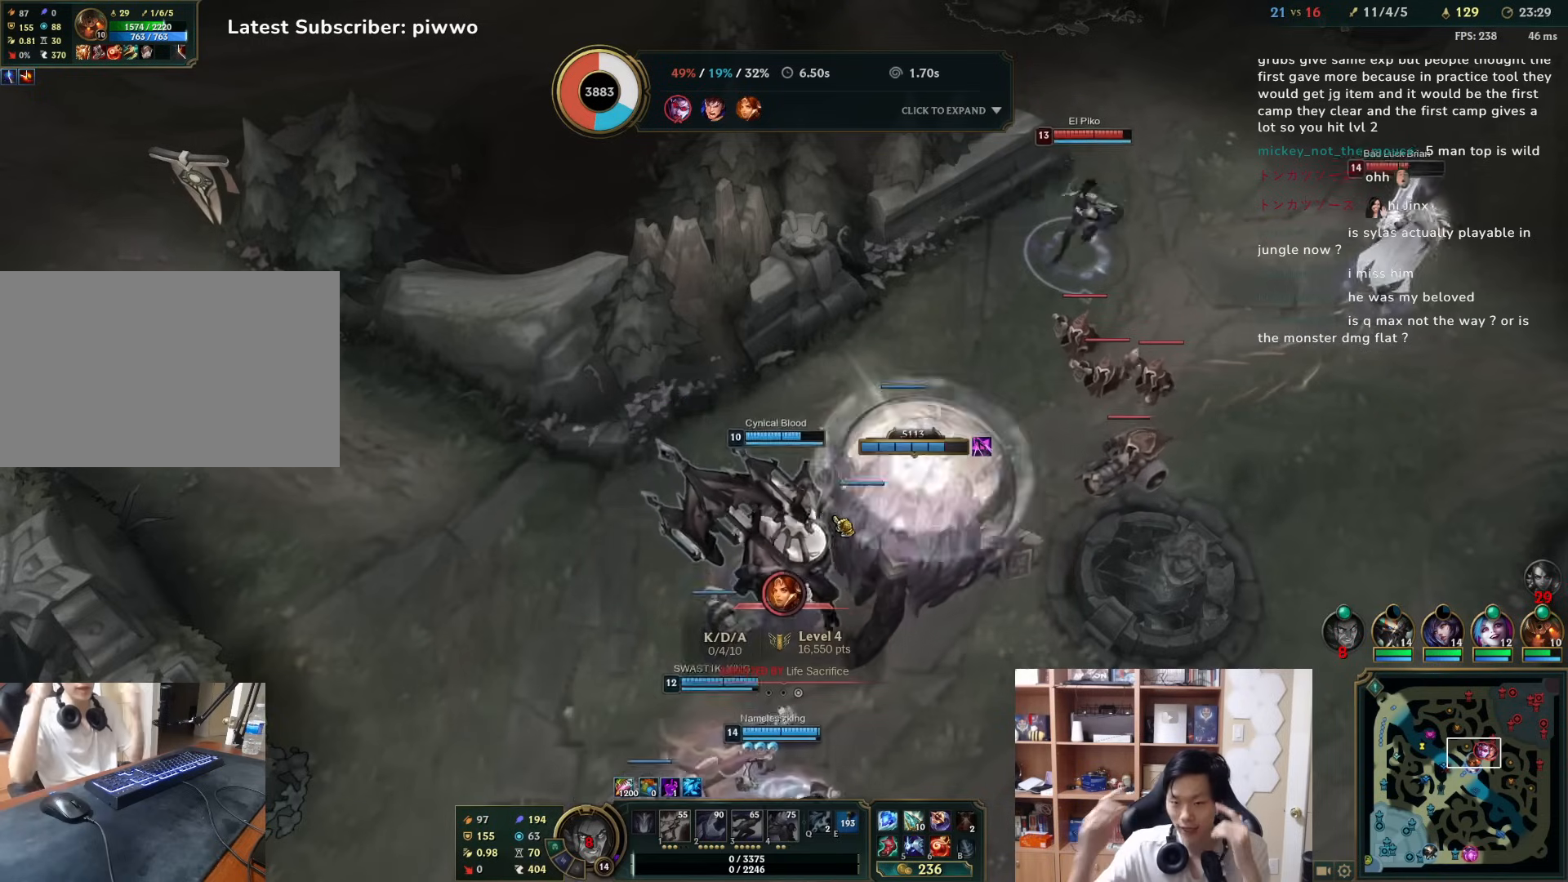
{"keys": [], "mouse": [], "events": []}
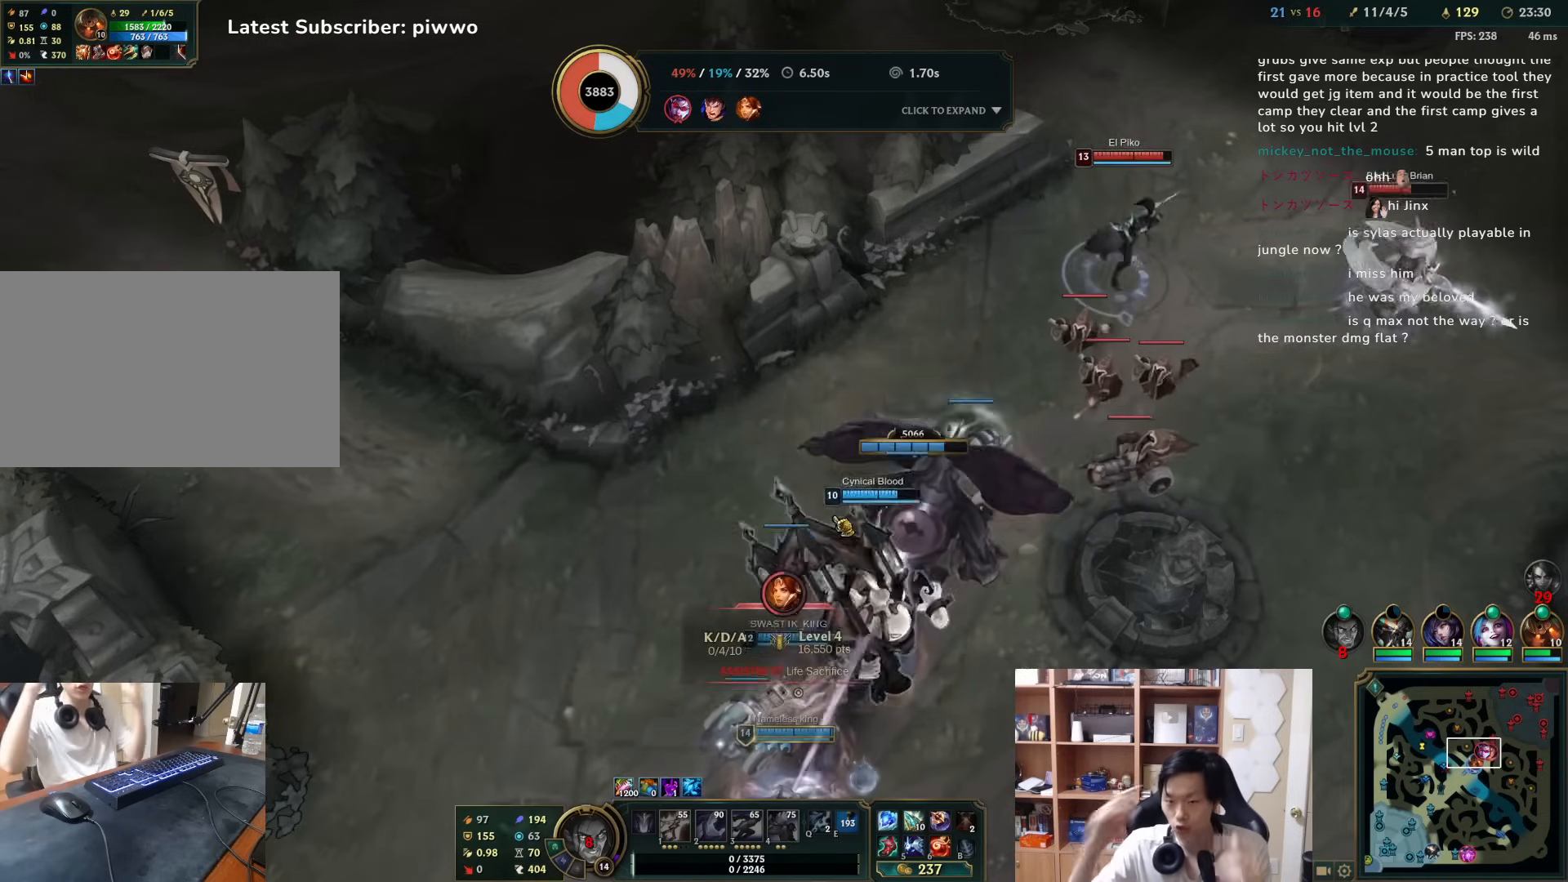
{"keys": [], "mouse": [], "events": []}
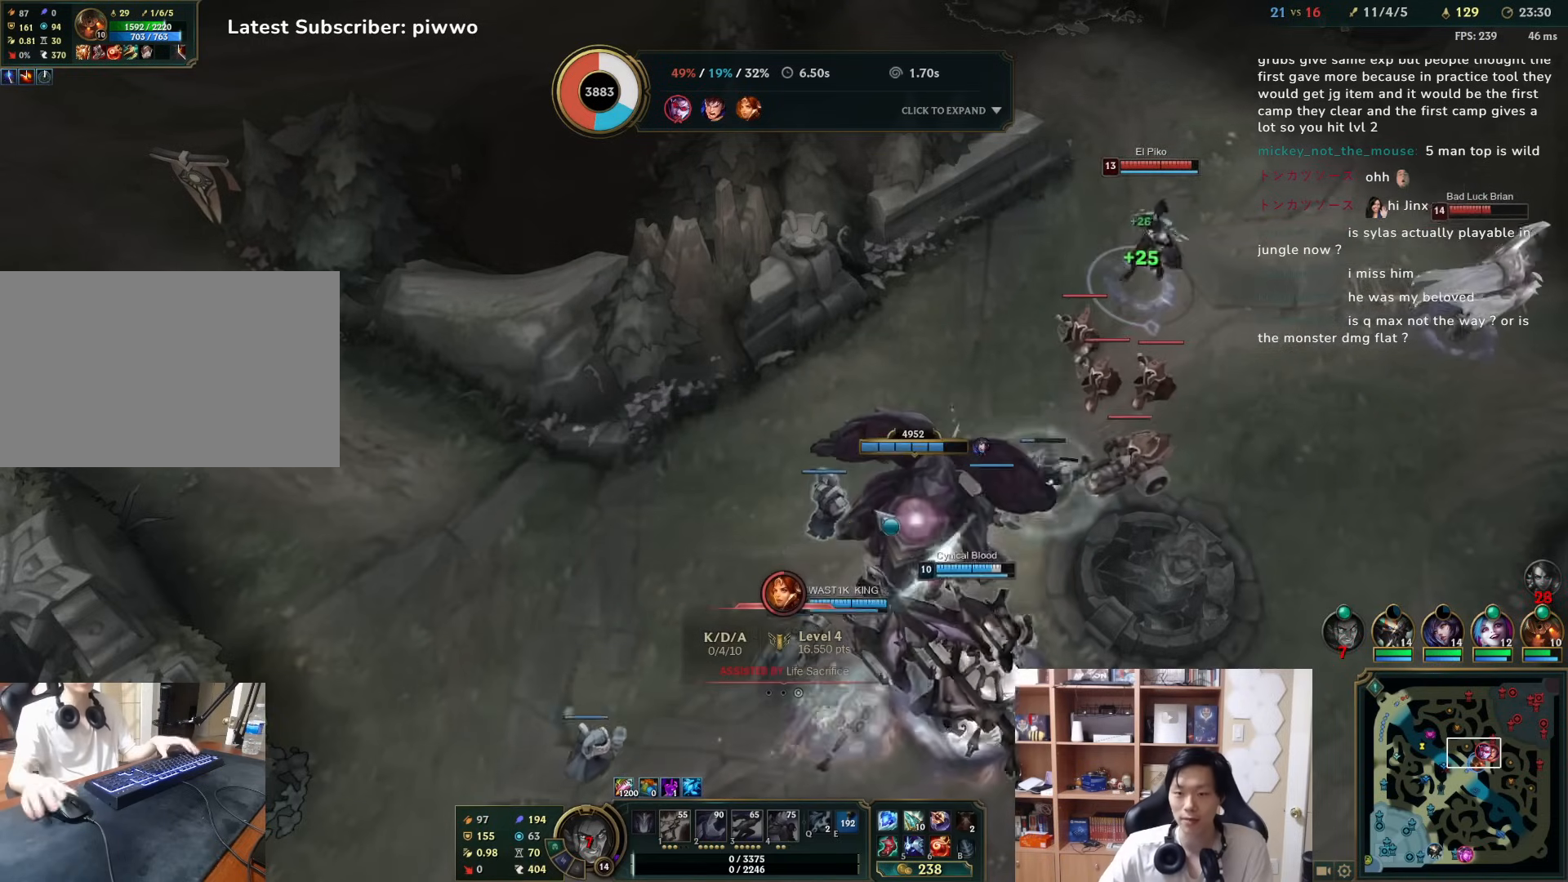
{"keys": [], "mouse": [], "events": [[233, "d", "down"], [300, "d", "up"]]}
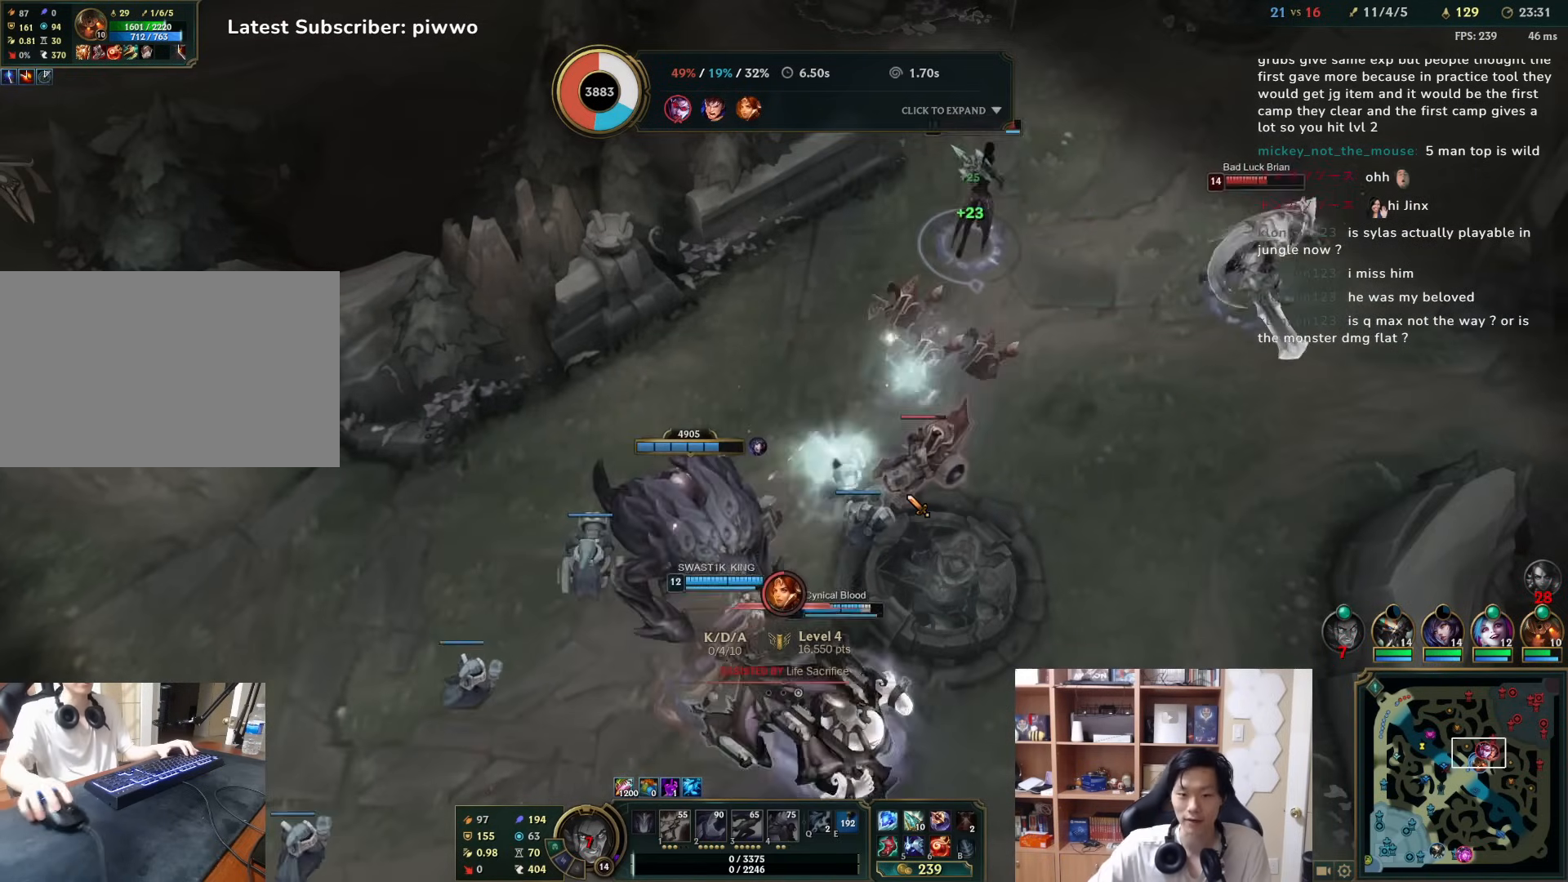
{"keys": [], "mouse": [], "events": []}
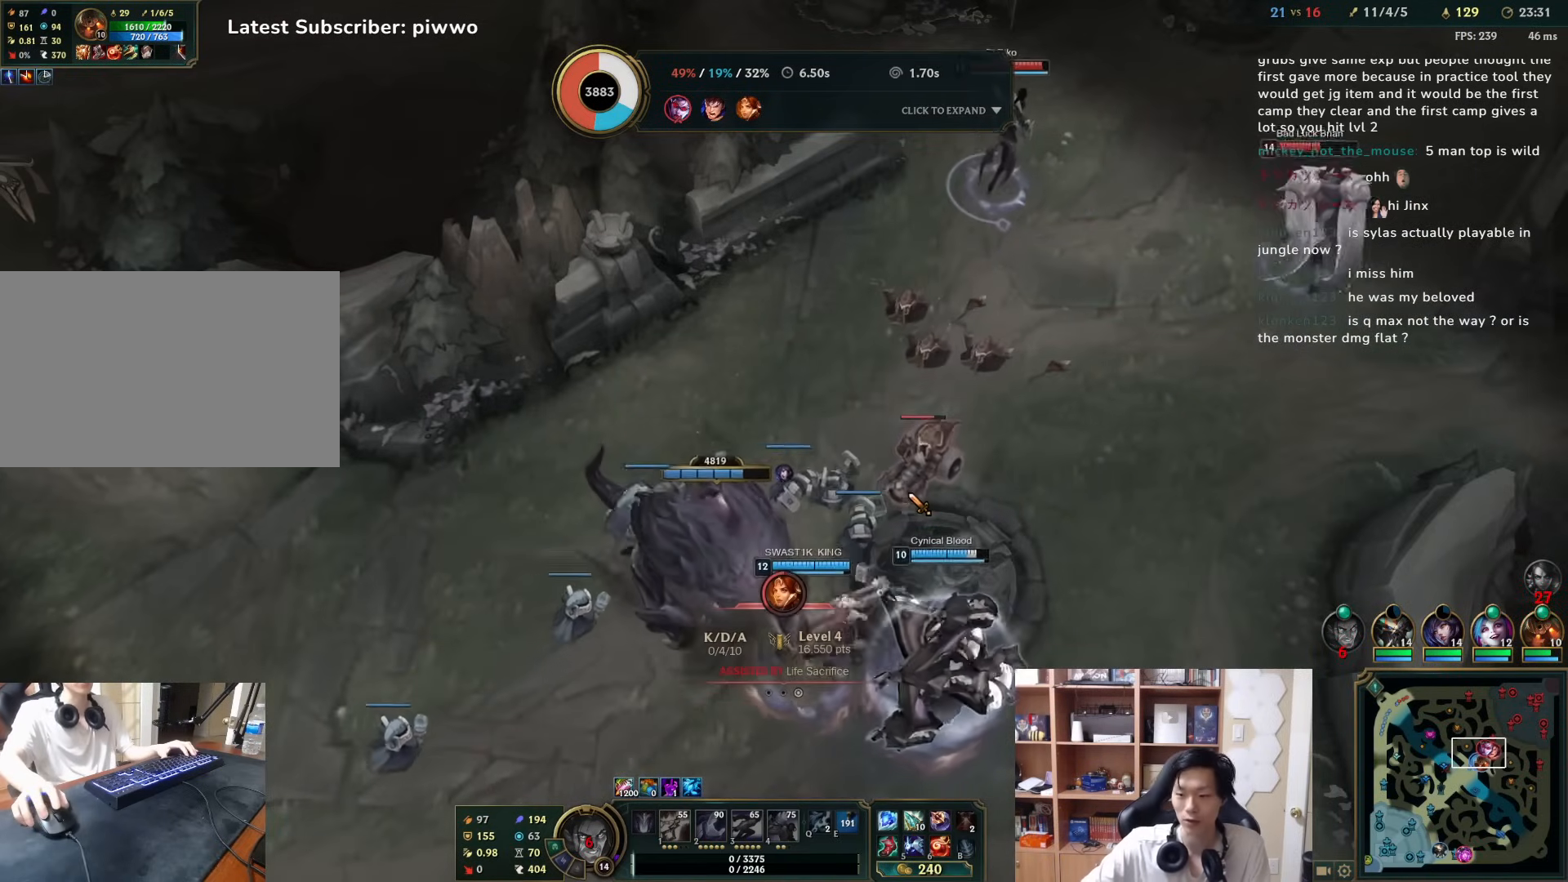
{"keys": [], "mouse": [], "events": []}
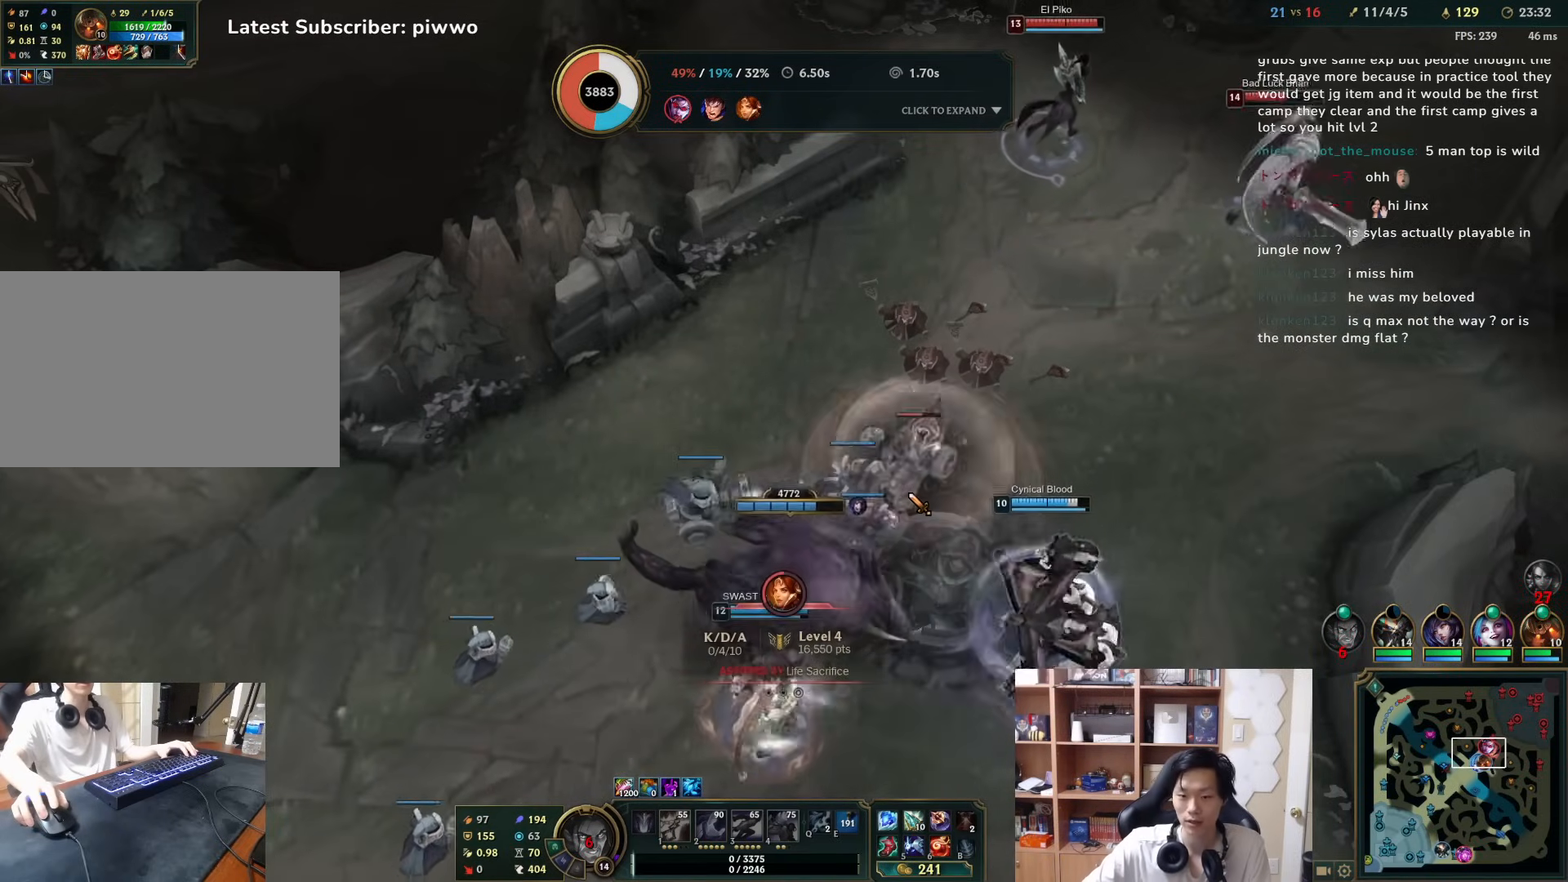
{"keys": [], "mouse": [], "events": []}
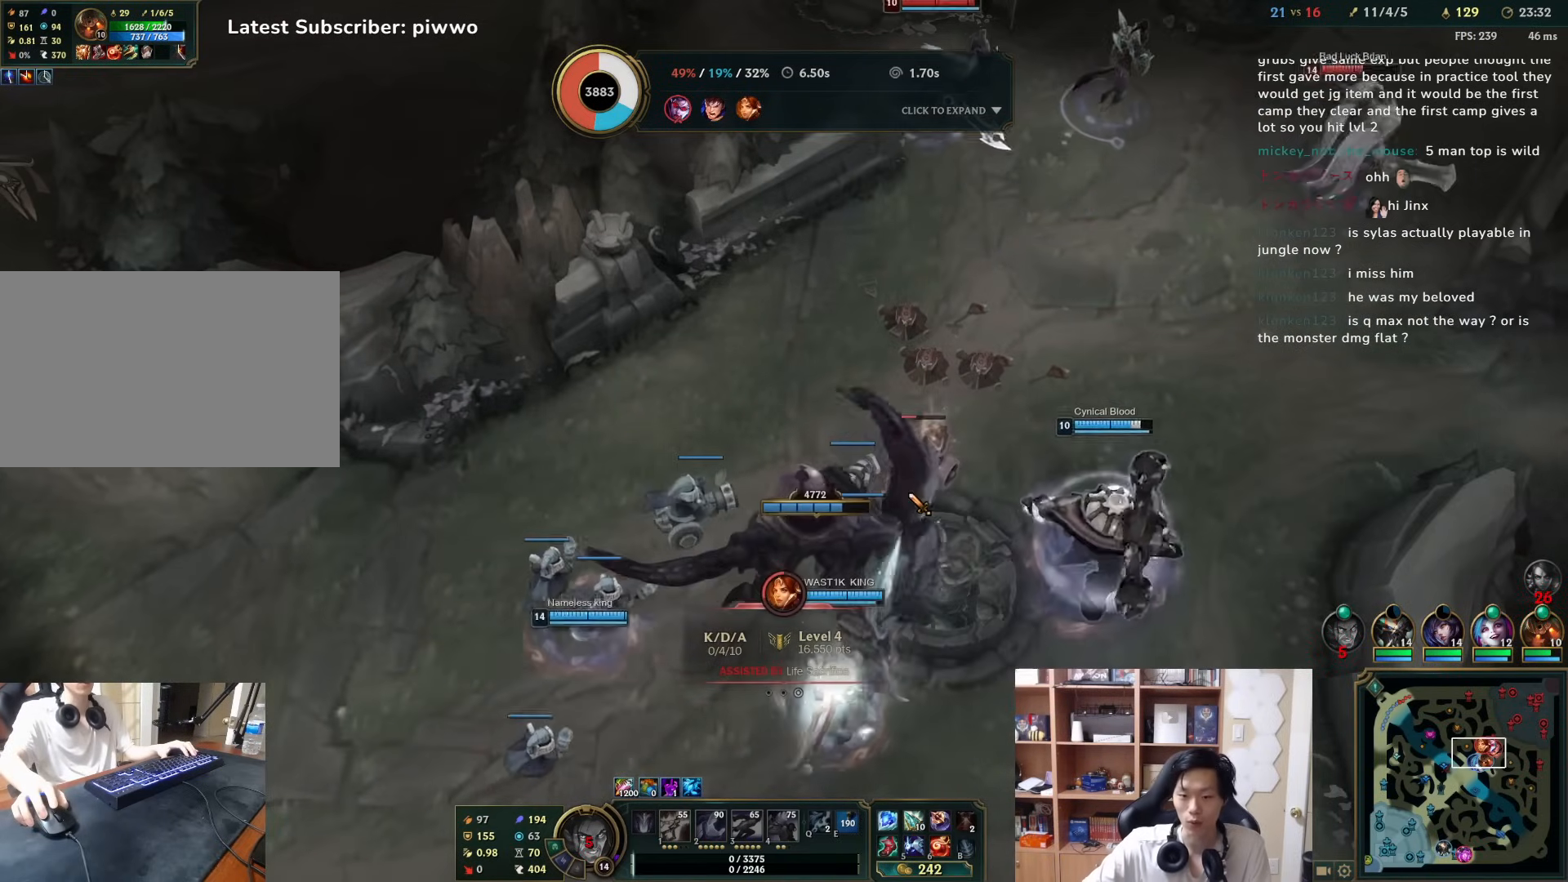
{"keys": [], "mouse": [], "events": []}
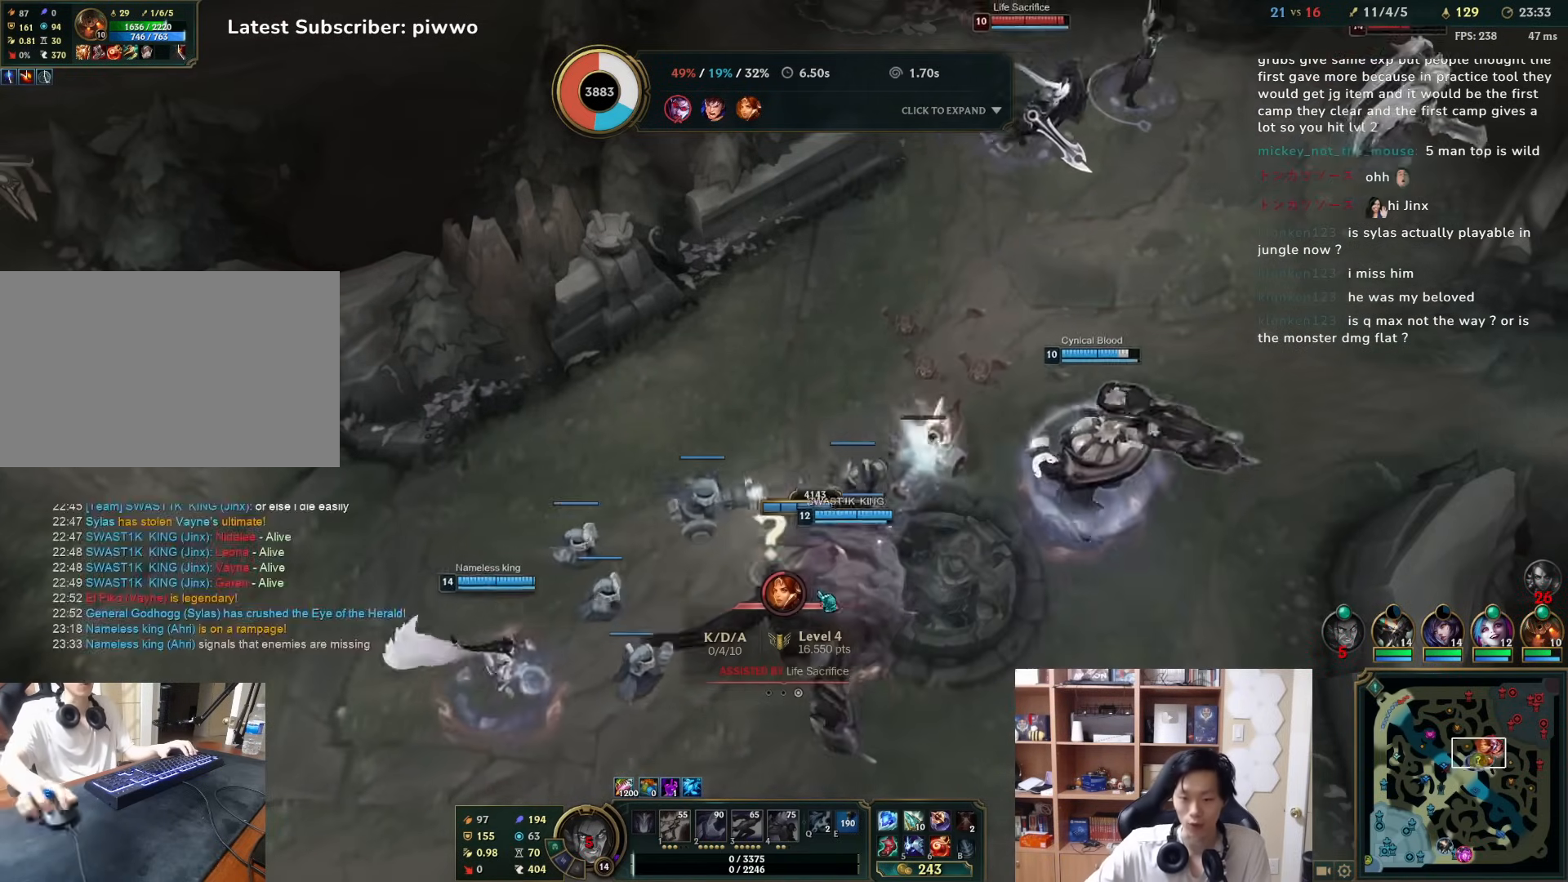
{"keys": [], "mouse": [], "events": [[17, "d", "down"], [17, "s", "down"], [83, "d", "up"], [117, "s", "up"], [183, "mouse_wheel_up", "down"], [317, "mouse_wheel_up", "up"], [350, "mouse_wheel_up", "down"], [383, "mouse_wheel_up", "up"]]}
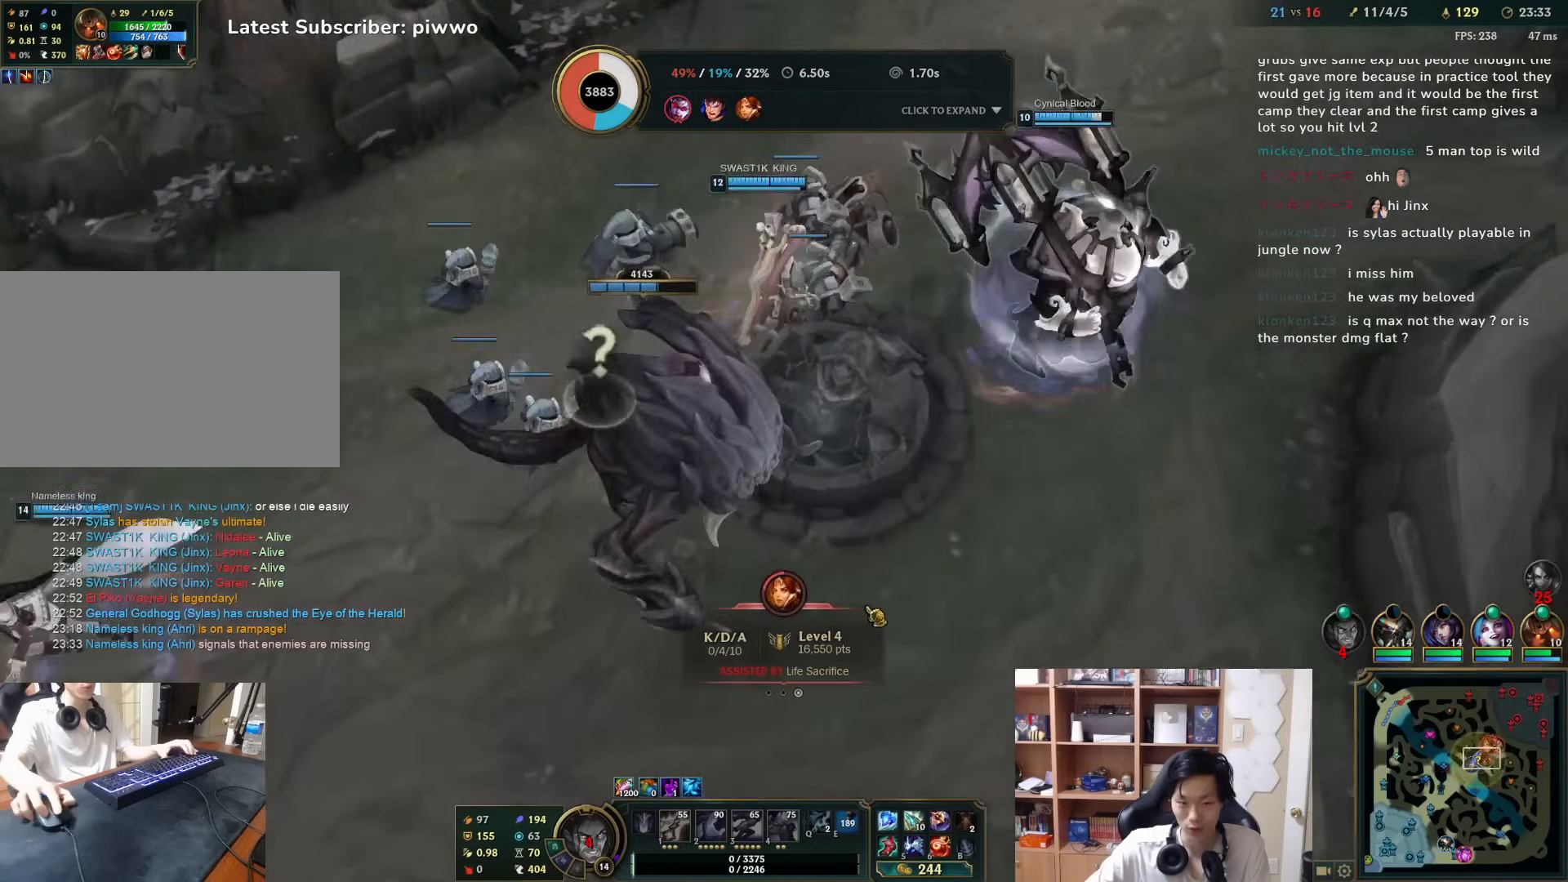
{"keys": [], "mouse": [], "events": [[50, "mouse_wheel_down", "down"], [200, "mouse_wheel_down", "up"]]}
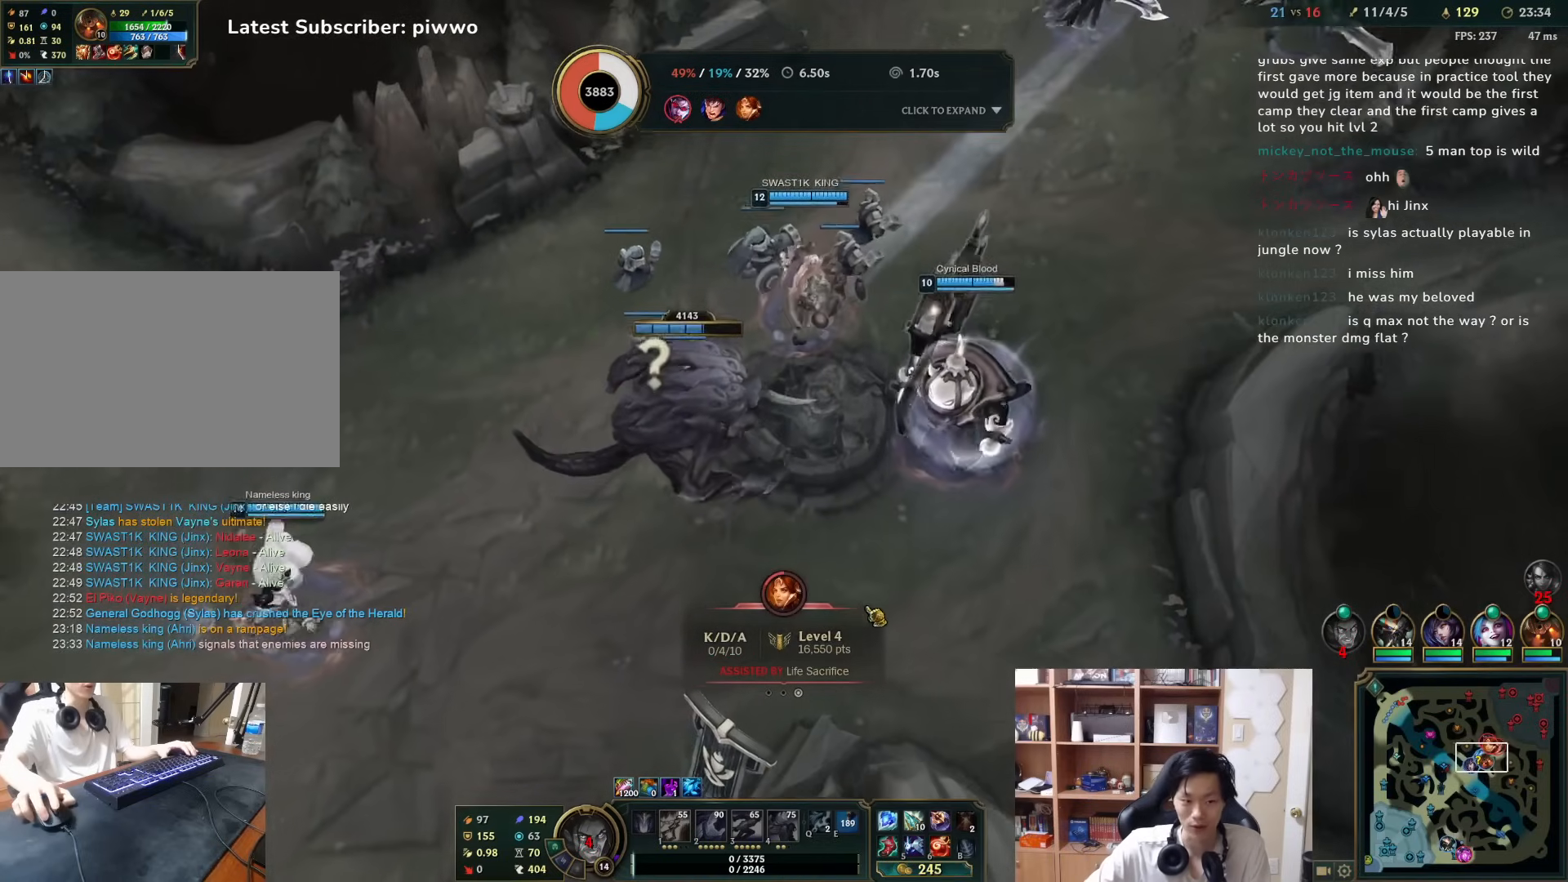
{"keys": [], "mouse": [], "events": [[300, "mouse_left", "down"], [400, "mouse_left", "up"]]}
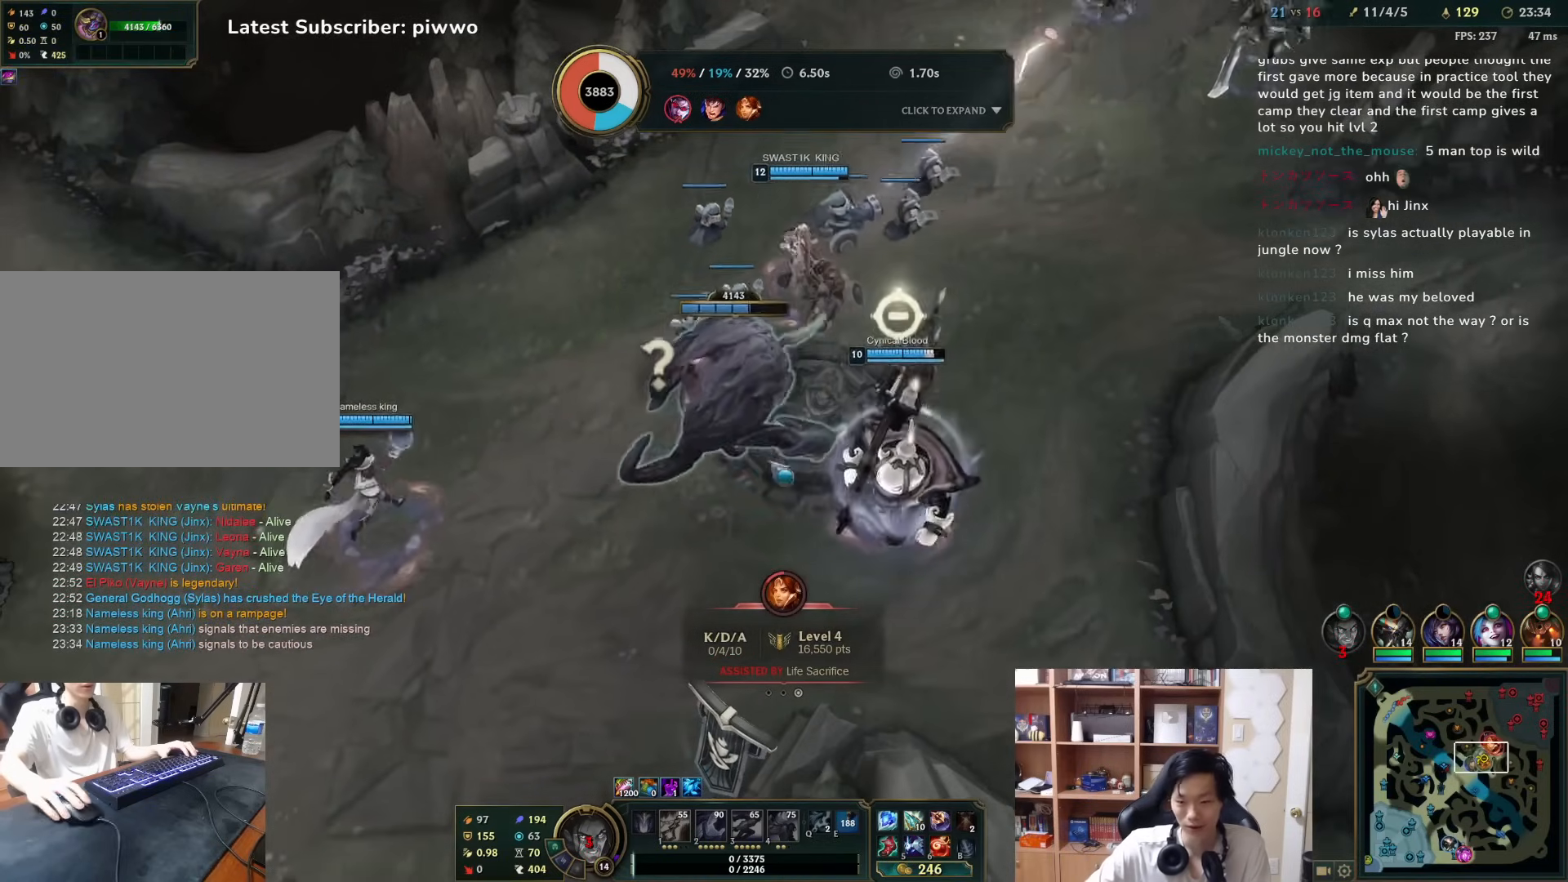
{"keys": [], "mouse": [], "events": [[117, "d", "down"], [117, "w", "down"], [250, "d", "up"], [250, "w", "up"]]}
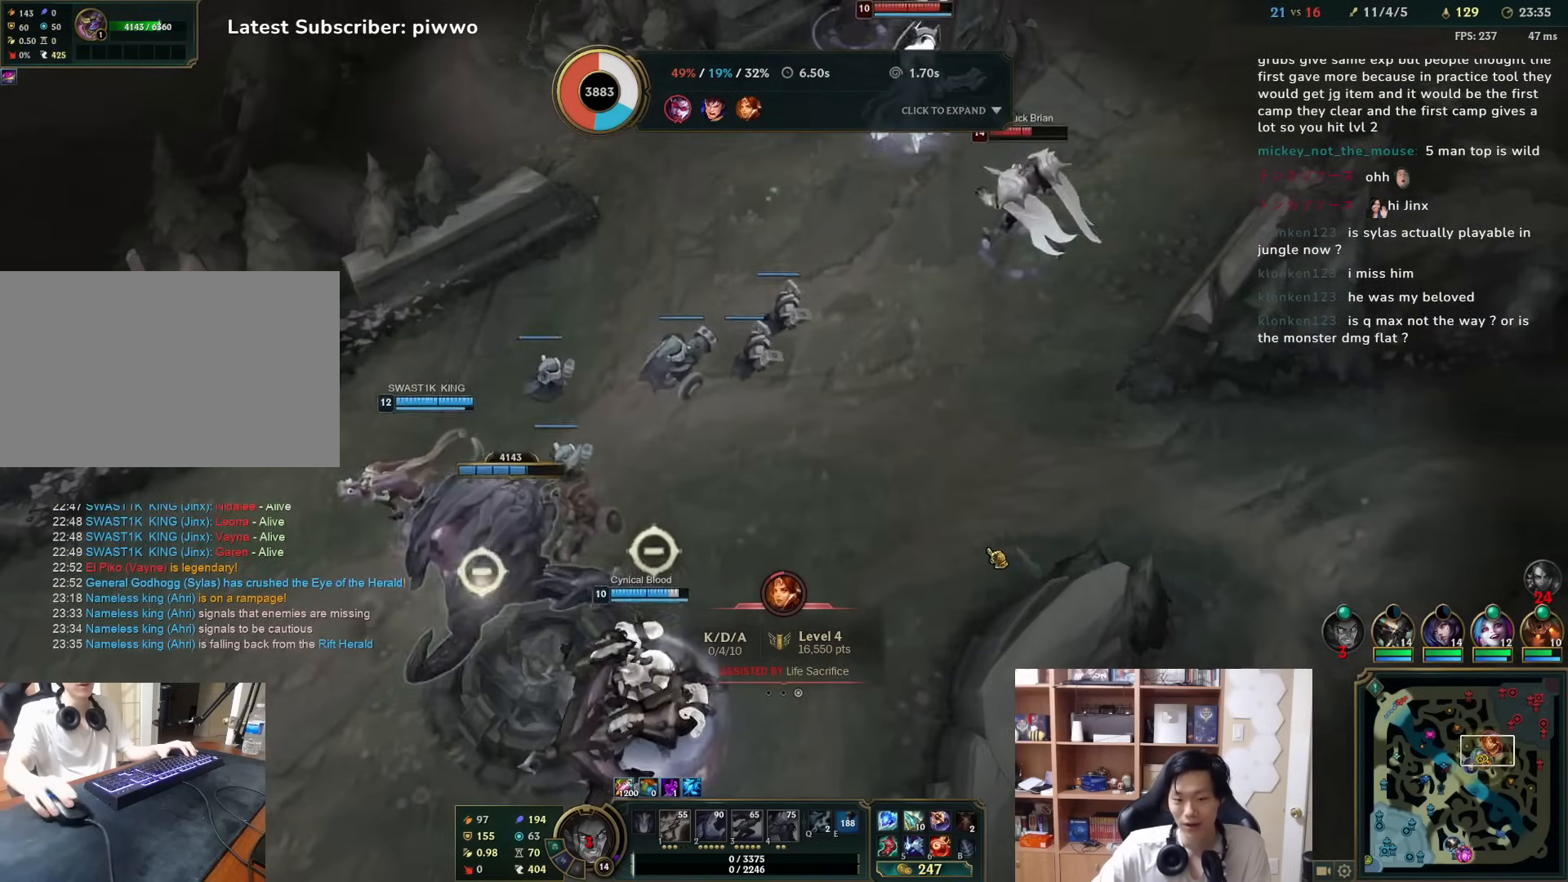
{"keys": [], "mouse": [], "events": [[283, "w", "down"], [383, "w", "up"]]}
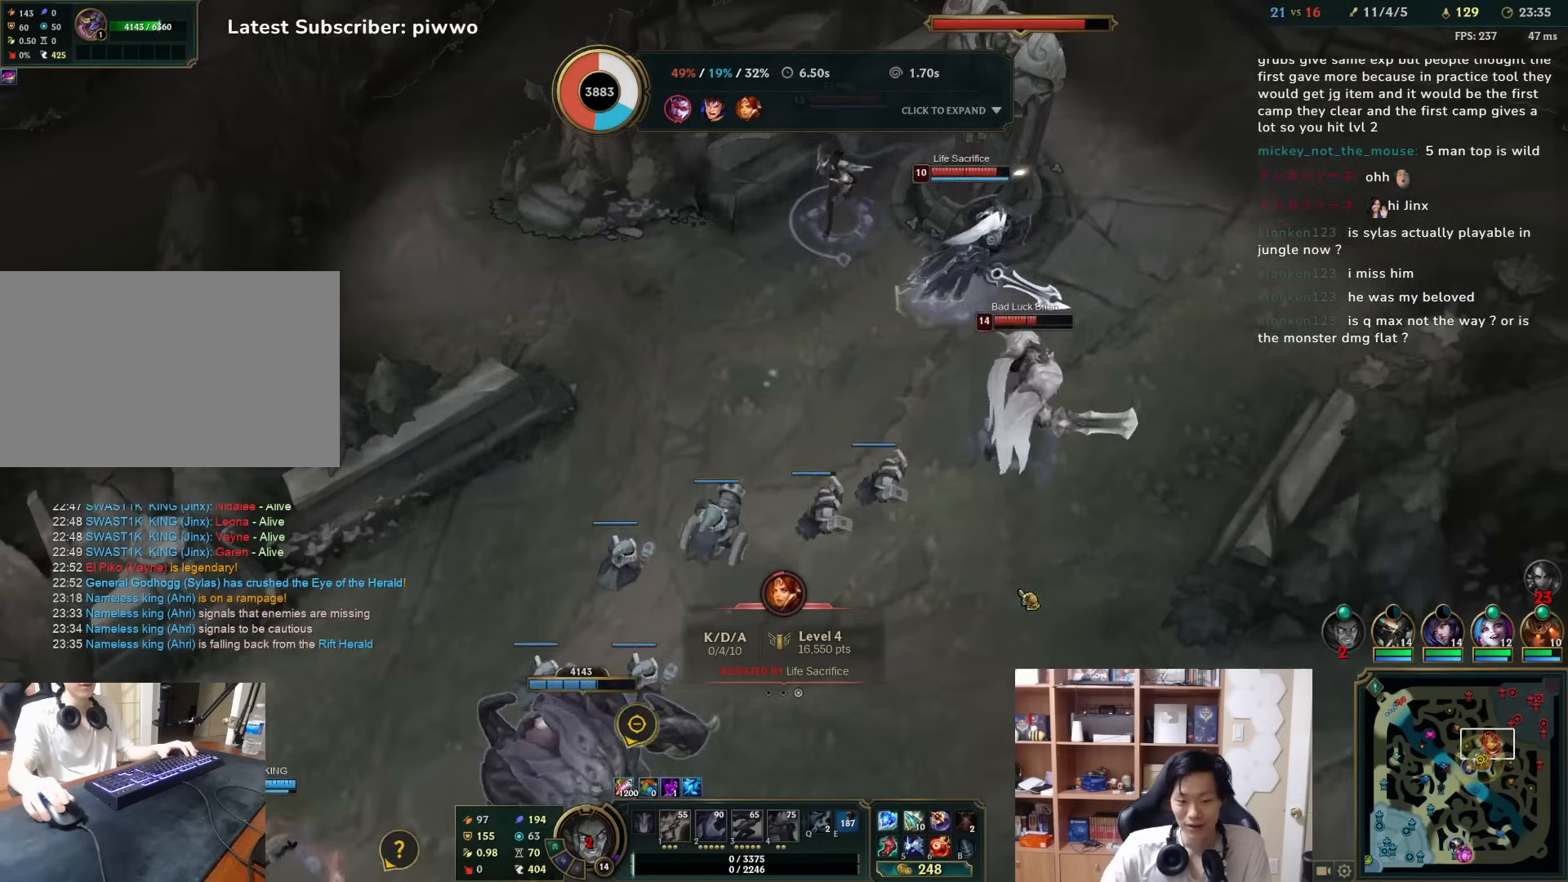
{"keys": [], "mouse": [], "events": []}
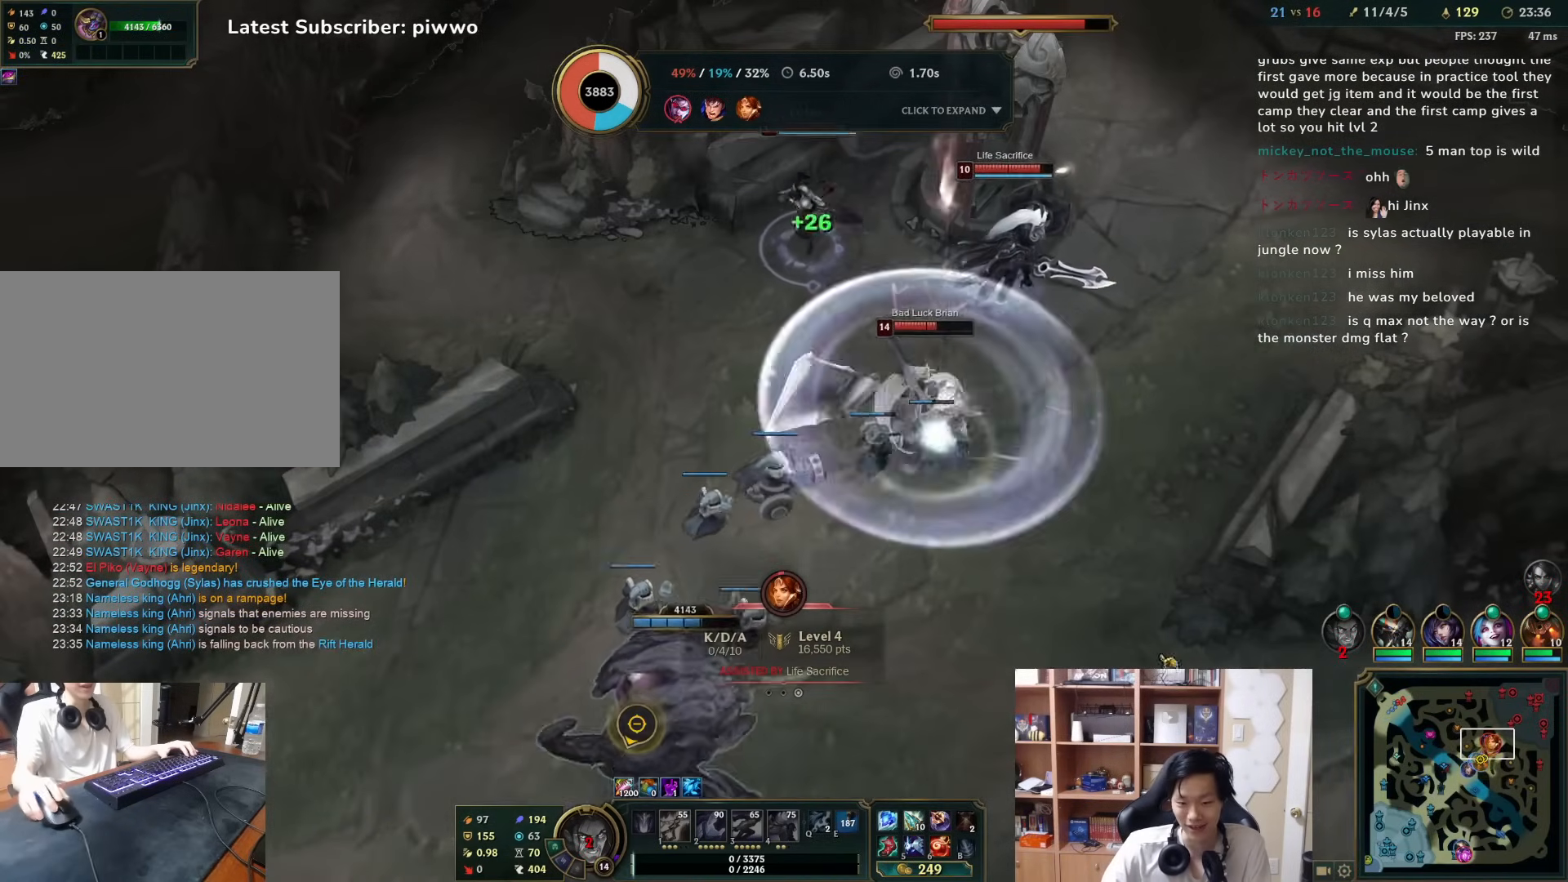
{"keys": [], "mouse": [], "events": []}
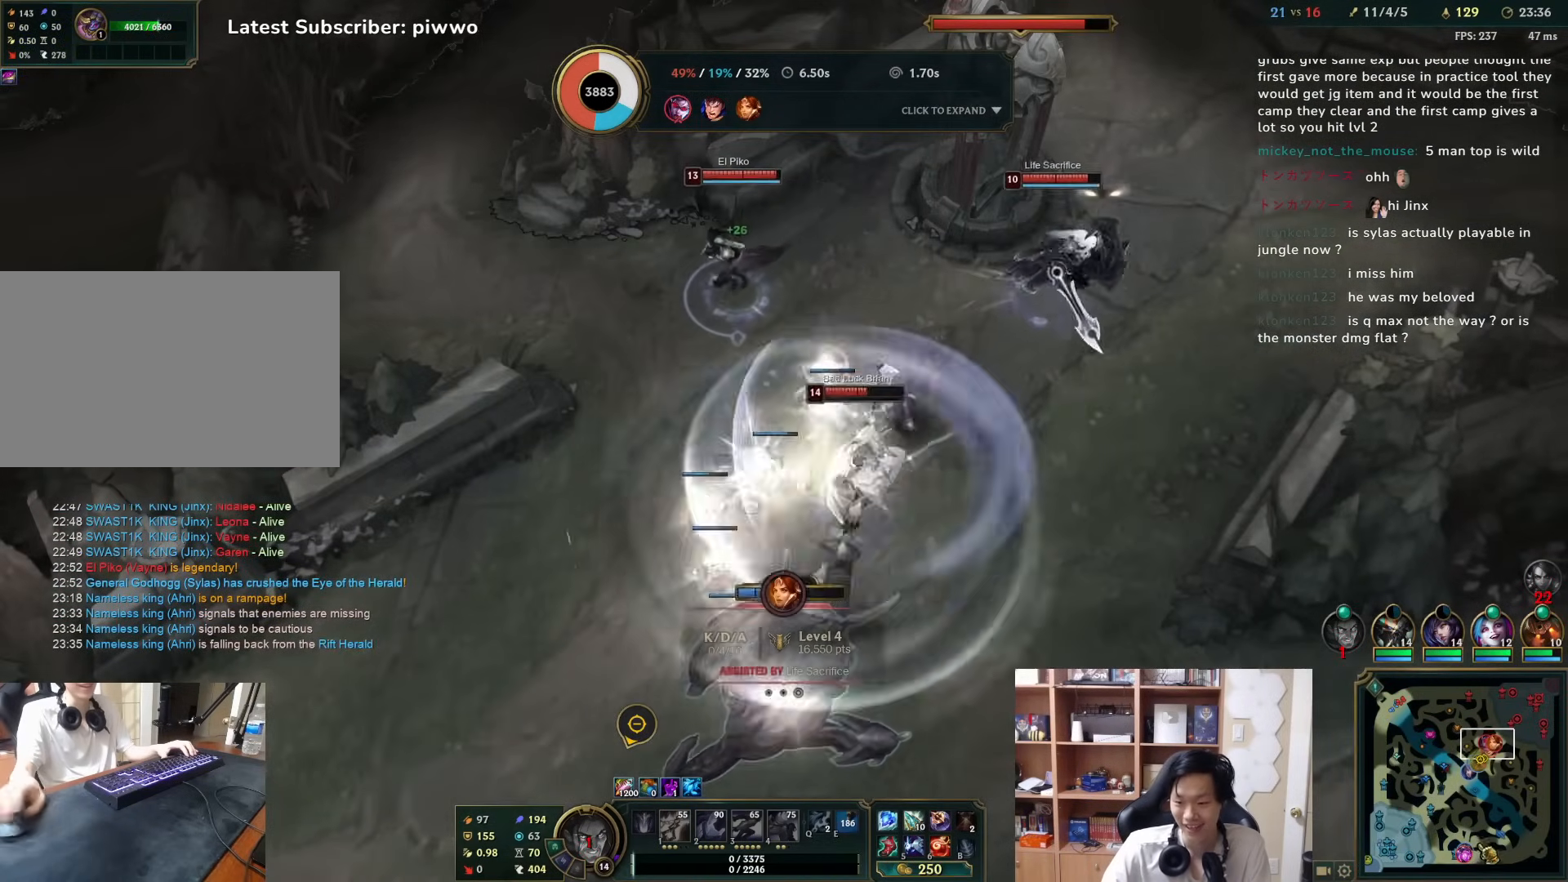
{"keys": [], "mouse": [], "events": [[50, "mouse_right", "down"], [150, "mouse_right", "up"], [217, "mouse_right", "down"], [317, "mouse_right", "up"], [383, "mouse_right", "down"], [483, "mouse_right", "up"]]}
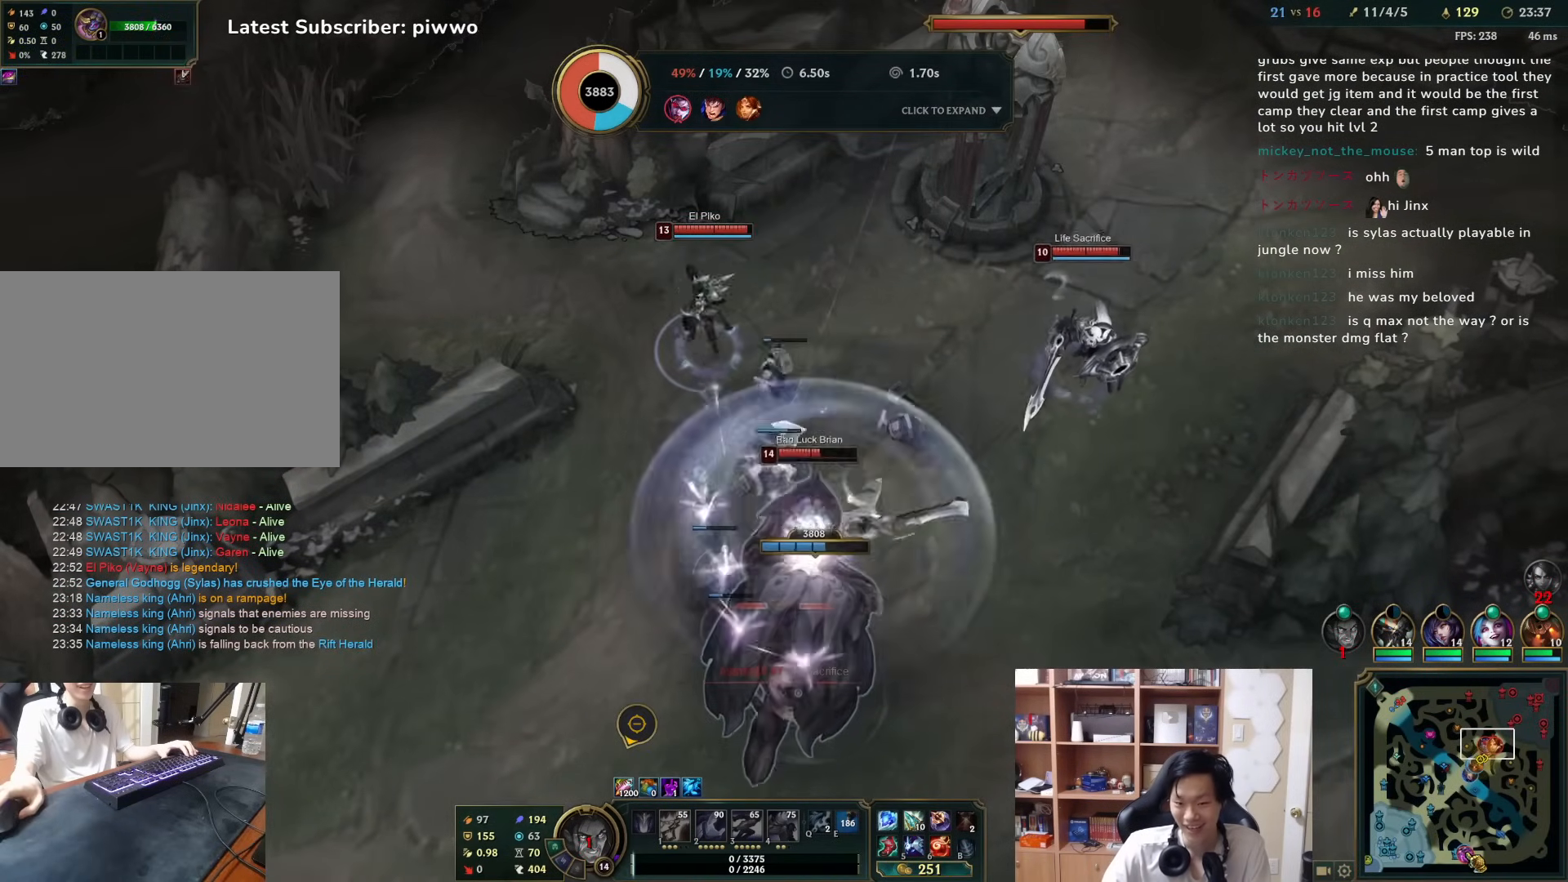
{"keys": [], "mouse": ["right"], "events": [[67, "mouse_right", "down"], [167, "mouse_right", "up"], [233, "mouse_right", "down"], [367, "mouse_right", "up"], [433, "mouse_right", "down"]]}
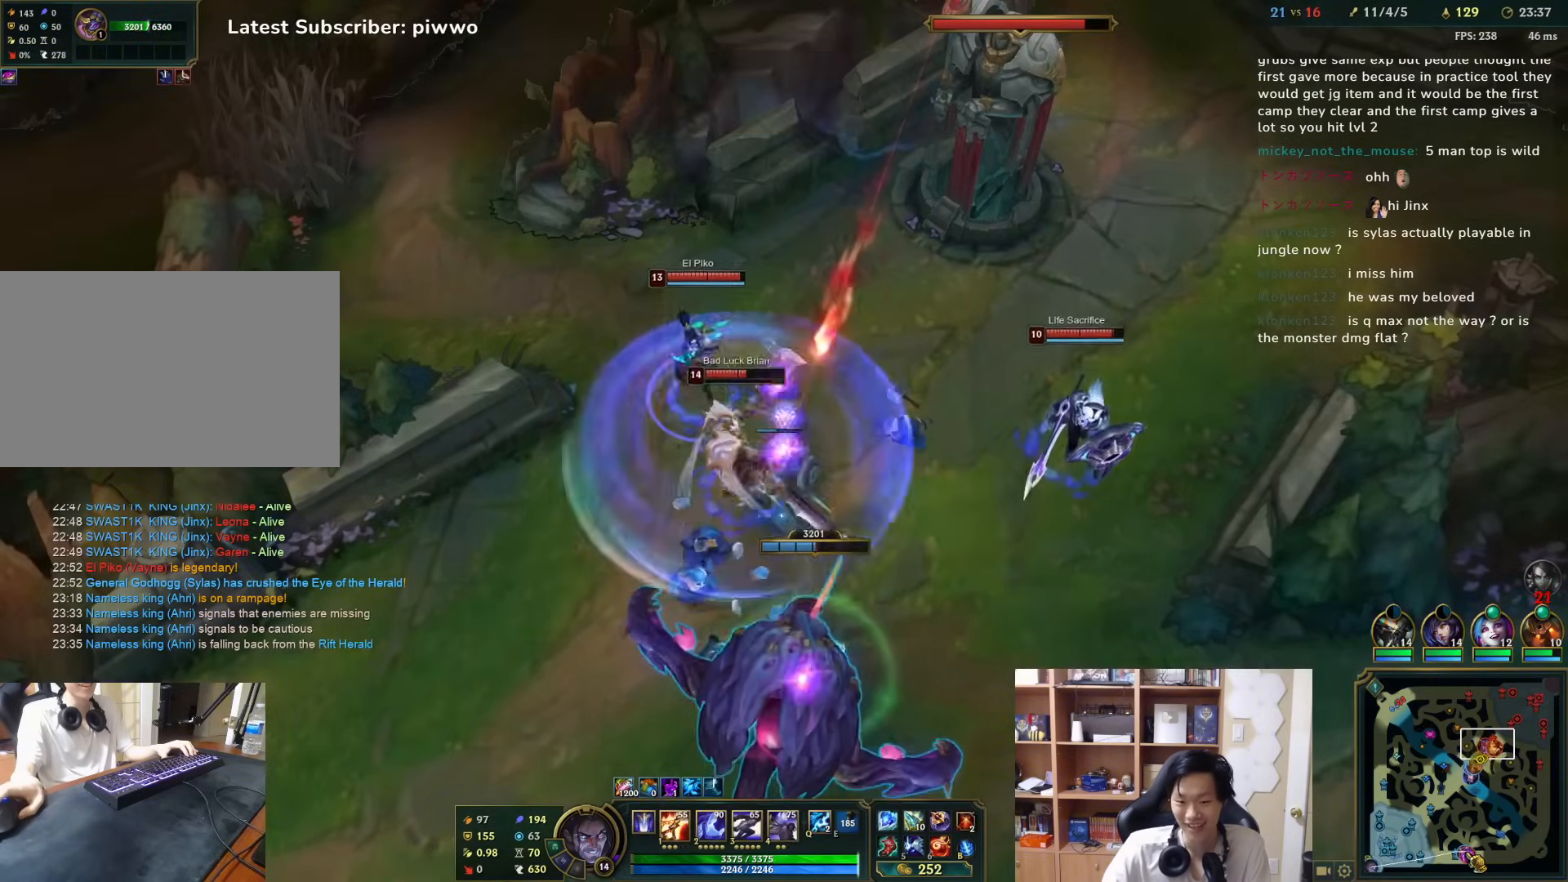
{"keys": [], "mouse": ["left"], "events": [[67, "mouse_right", "up"], [133, "mouse_right", "down"], [233, "mouse_right", "up"], [433, "mouse_left", "down"]]}
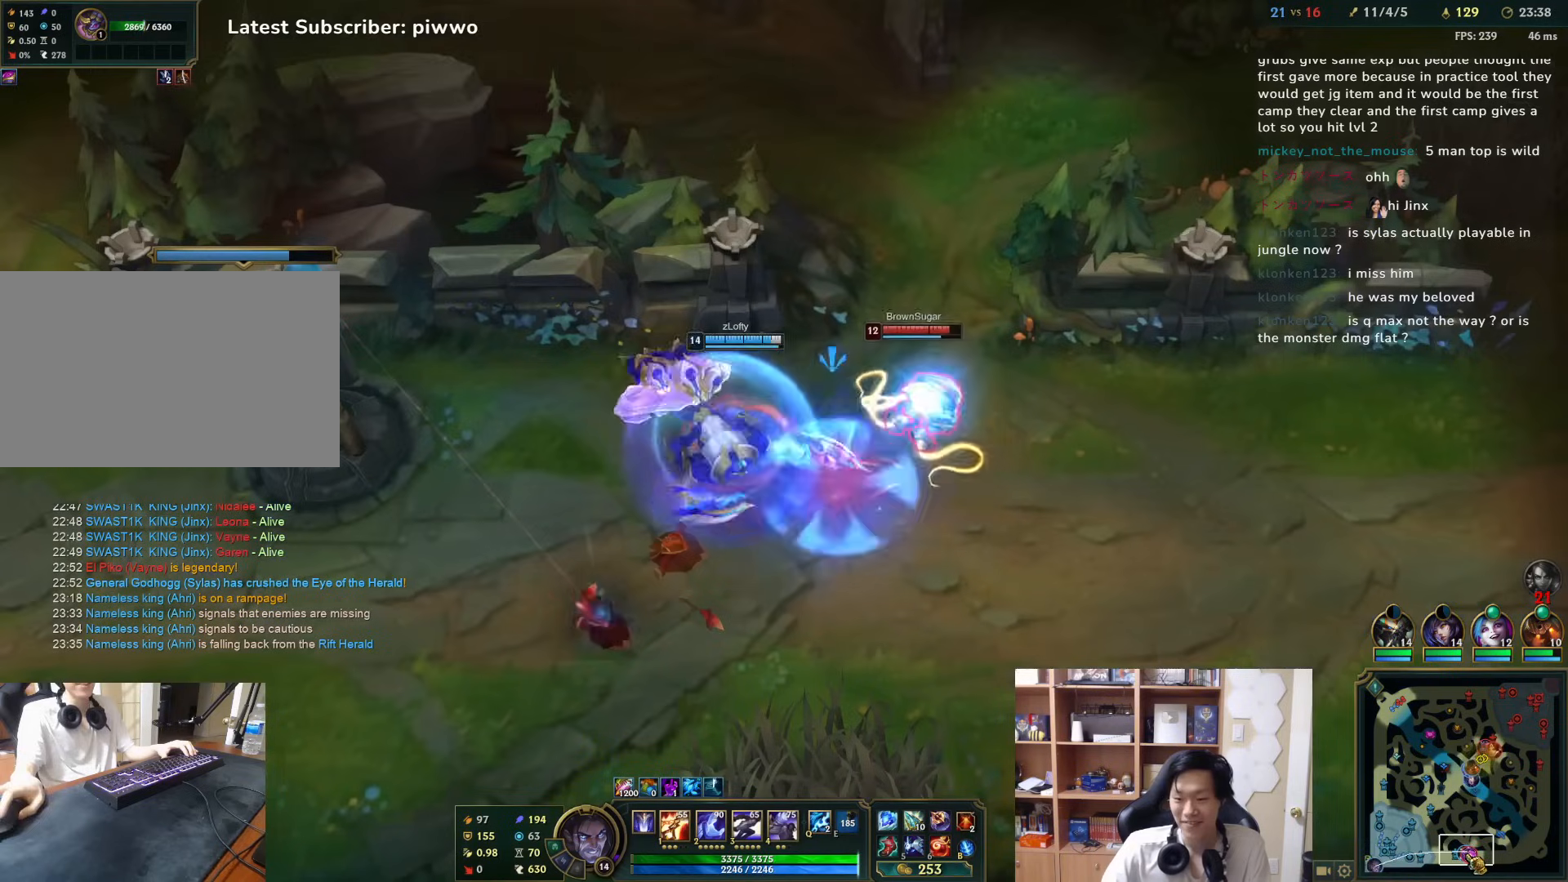
{"keys": [], "mouse": [], "events": [[50, "mouse_left", "up"]]}
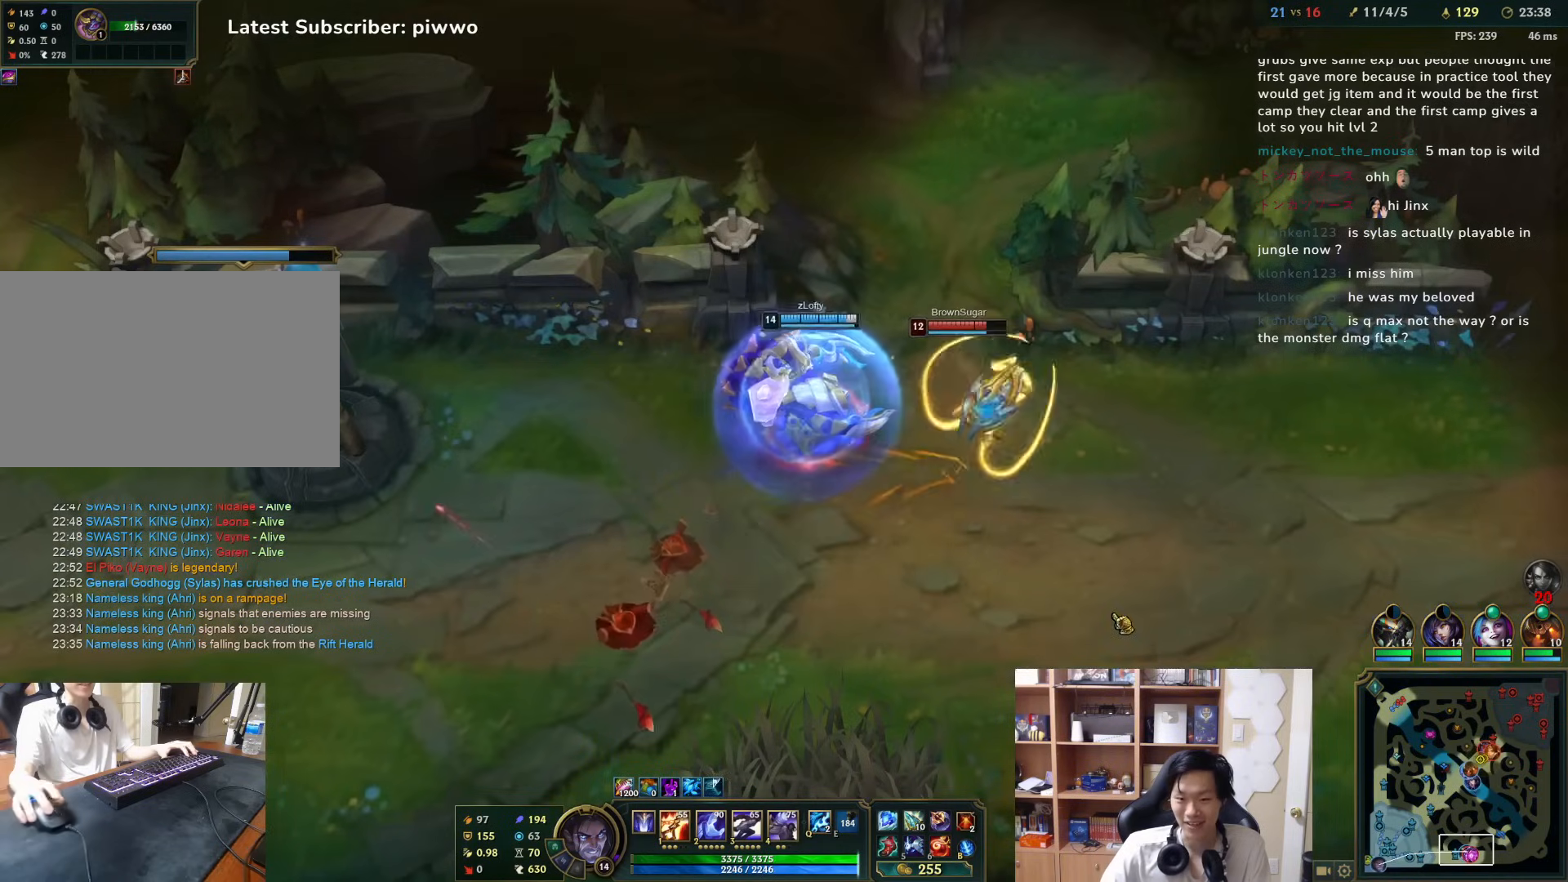
{"keys": [], "mouse": [], "events": [[17, "d", "down"], [17, "w", "down"], [117, "d", "up"], [117, "w", "up"]]}
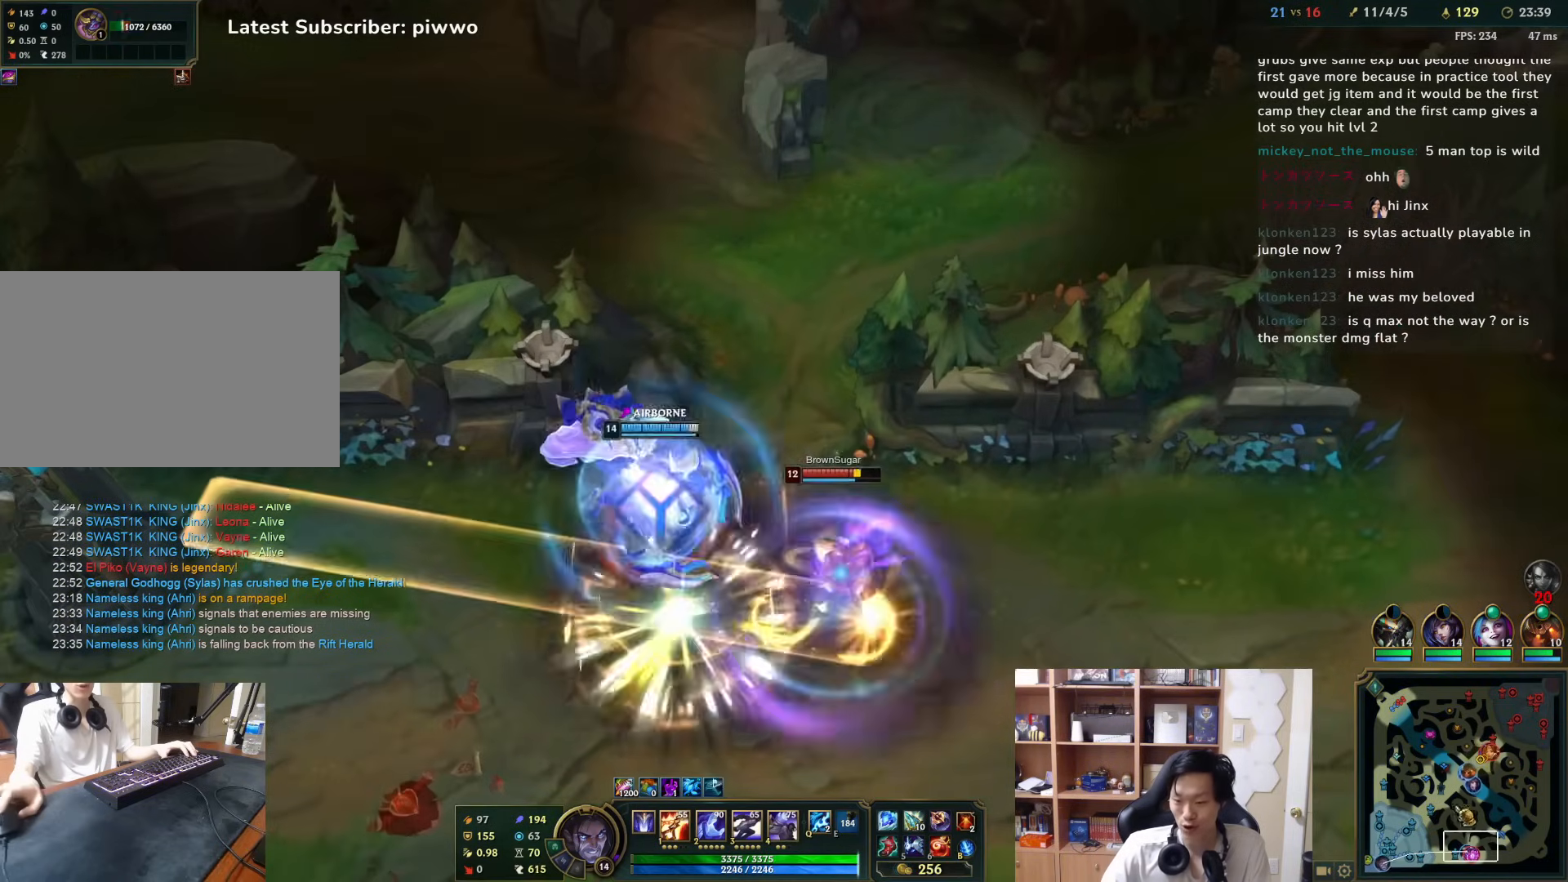
{"keys": [], "mouse": [], "events": [[67, "mouse_right", "down"], [167, "mouse_right", "up"], [333, "mouse_right", "down"], [433, "mouse_right", "up"]]}
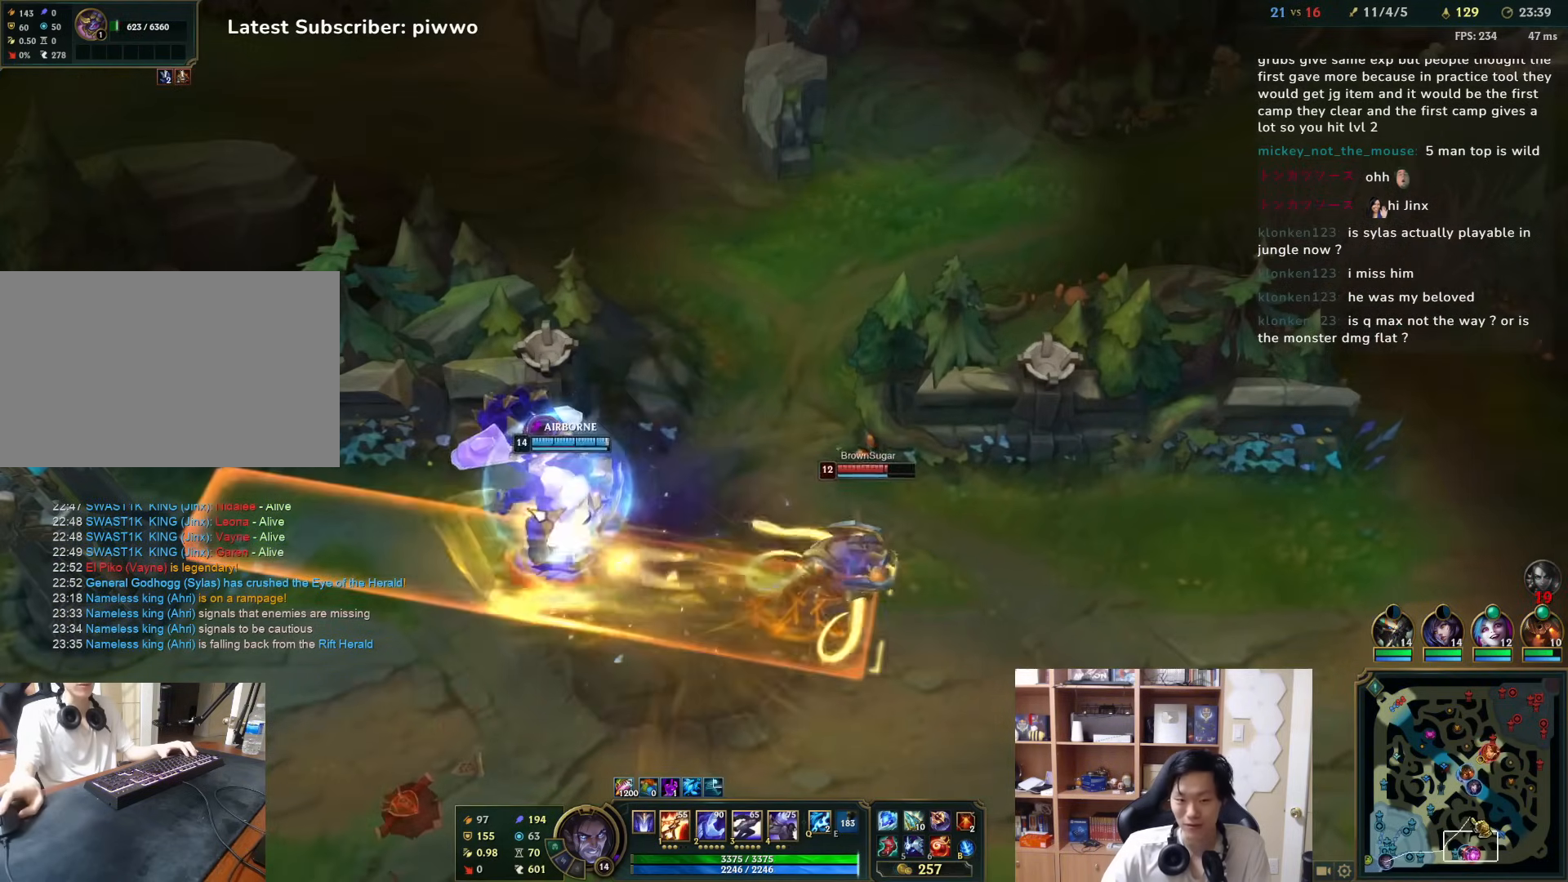
{"keys": [], "mouse": [], "events": [[17, "mouse_right", "down"], [117, "mouse_right", "up"], [250, "mouse_right", "down"], [383, "mouse_right", "up"]]}
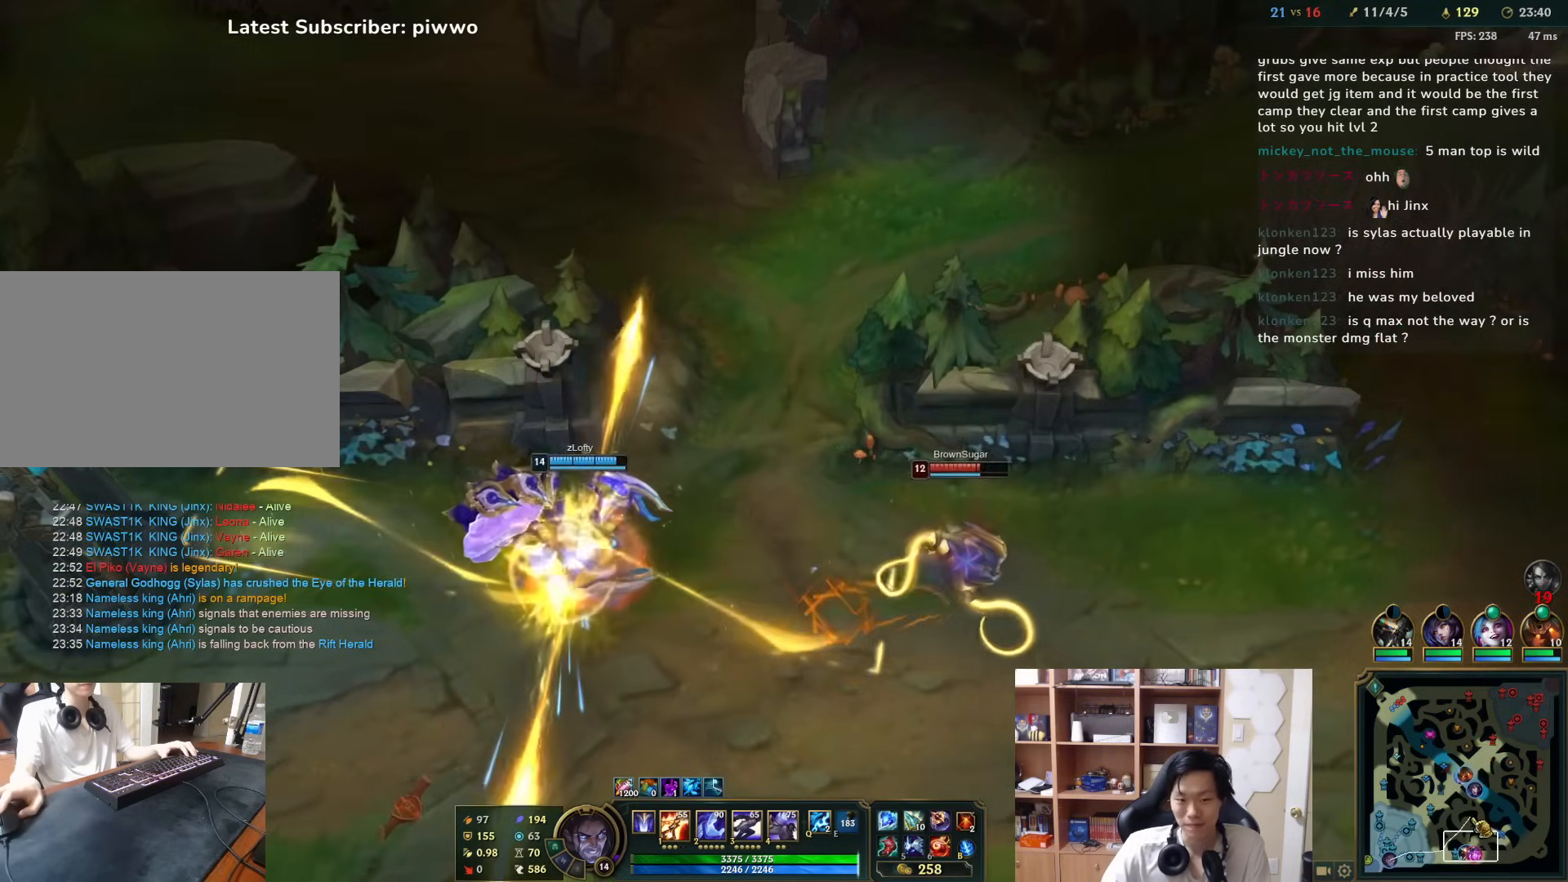
{"keys": [], "mouse": [], "events": [[350, "mouse_right", "down"], [467, "mouse_right", "up"]]}
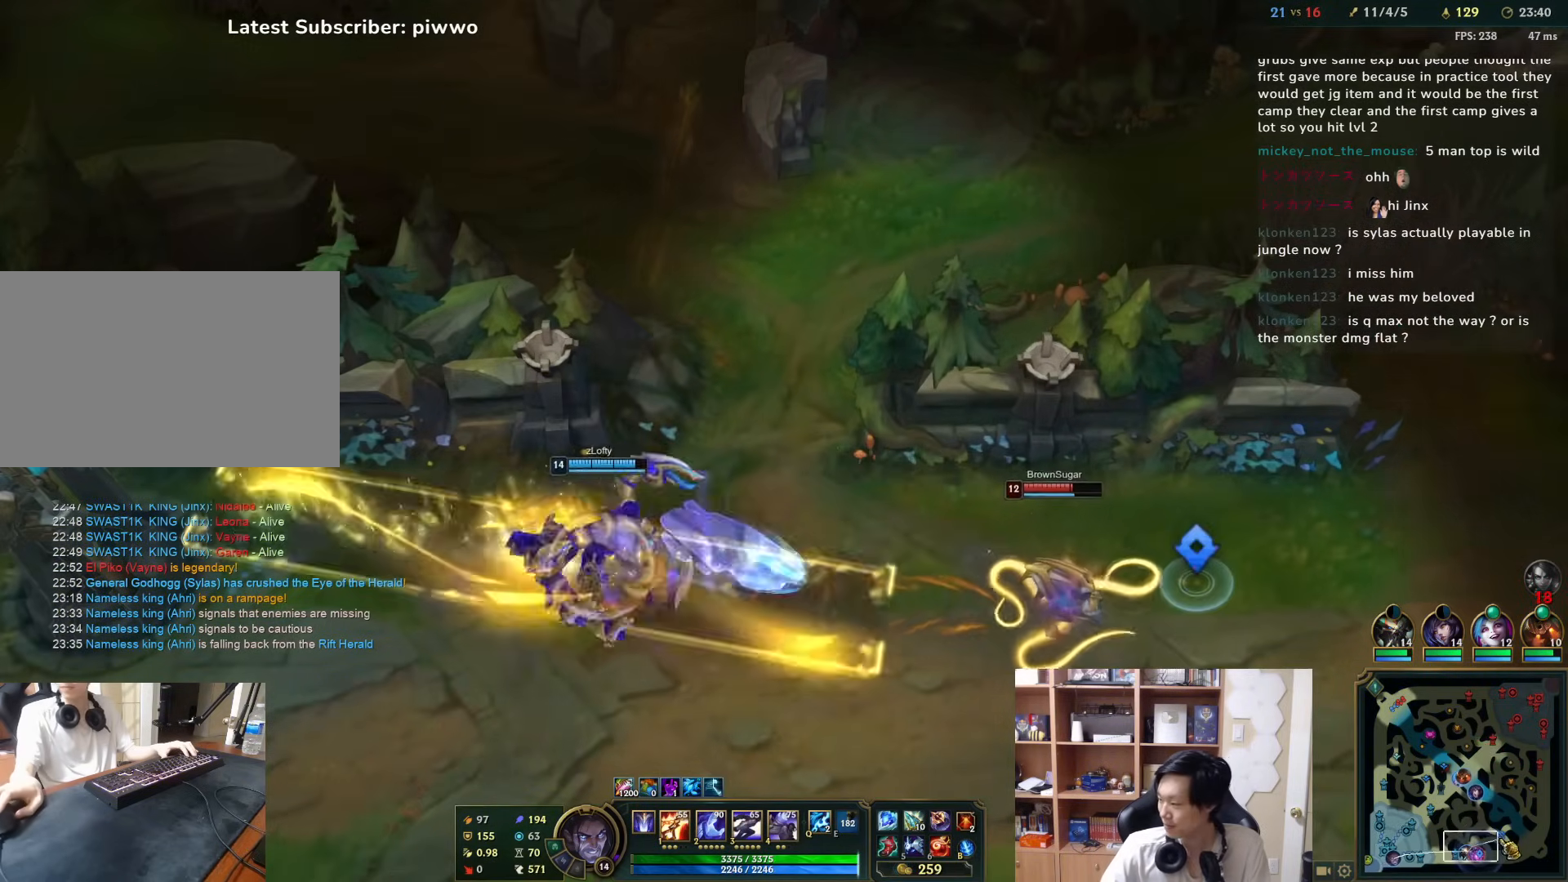
{"keys": [], "mouse": [], "events": [[33, "mouse_right", "down"], [133, "mouse_right", "up"], [300, "d", "down"], [400, "d", "up"]]}
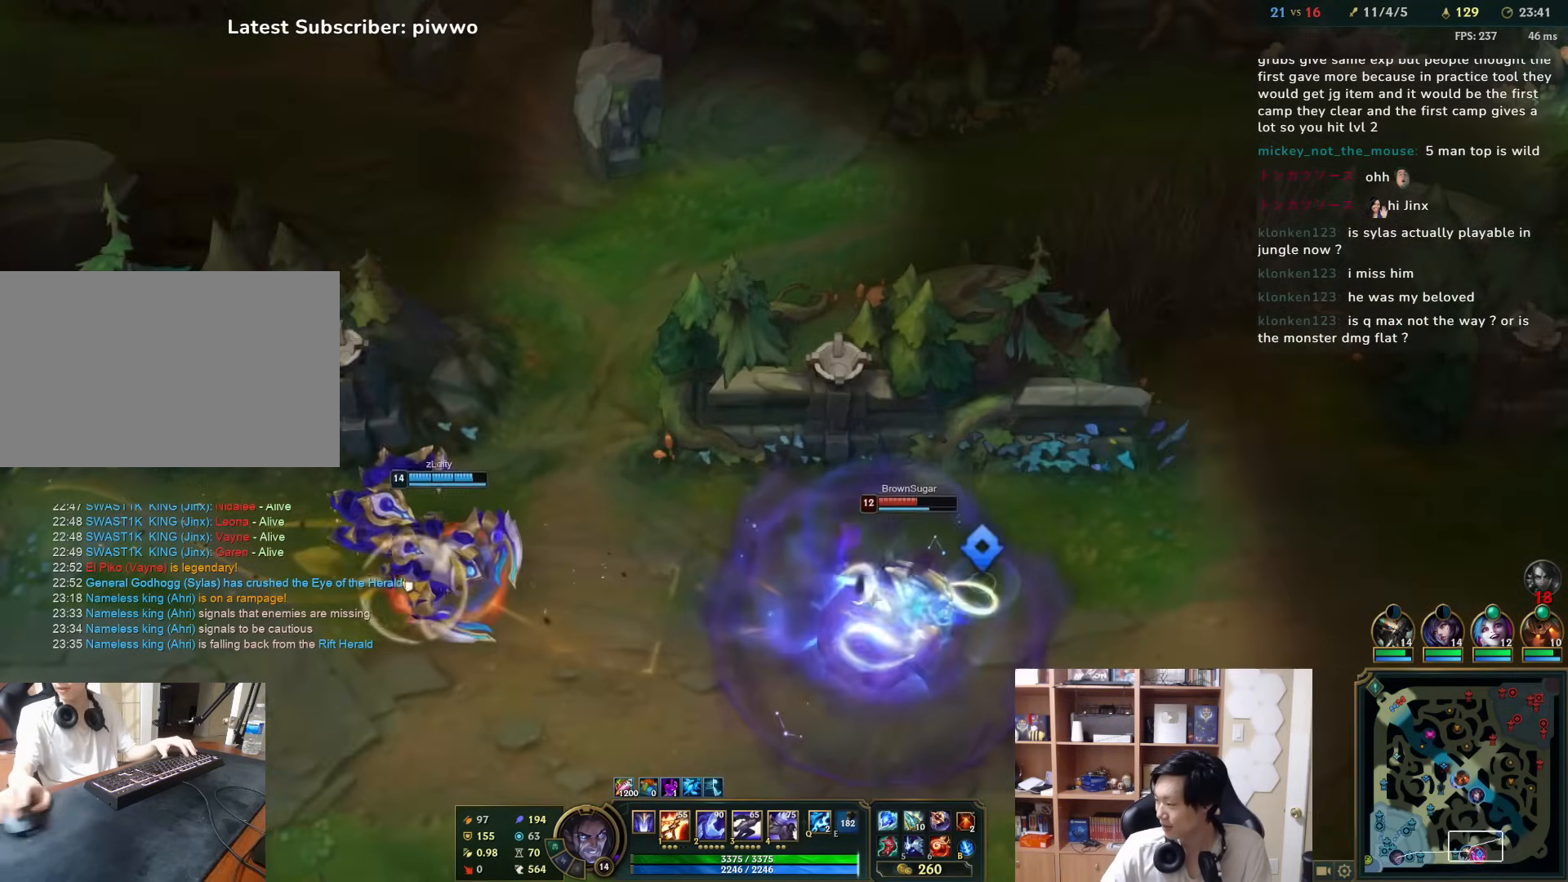
{"keys": ["a"], "mouse": [], "events": [[67, "d", "down"], [133, "d", "up"], [350, "a", "down"], [417, "a", "up"], [483, "a", "down"]]}
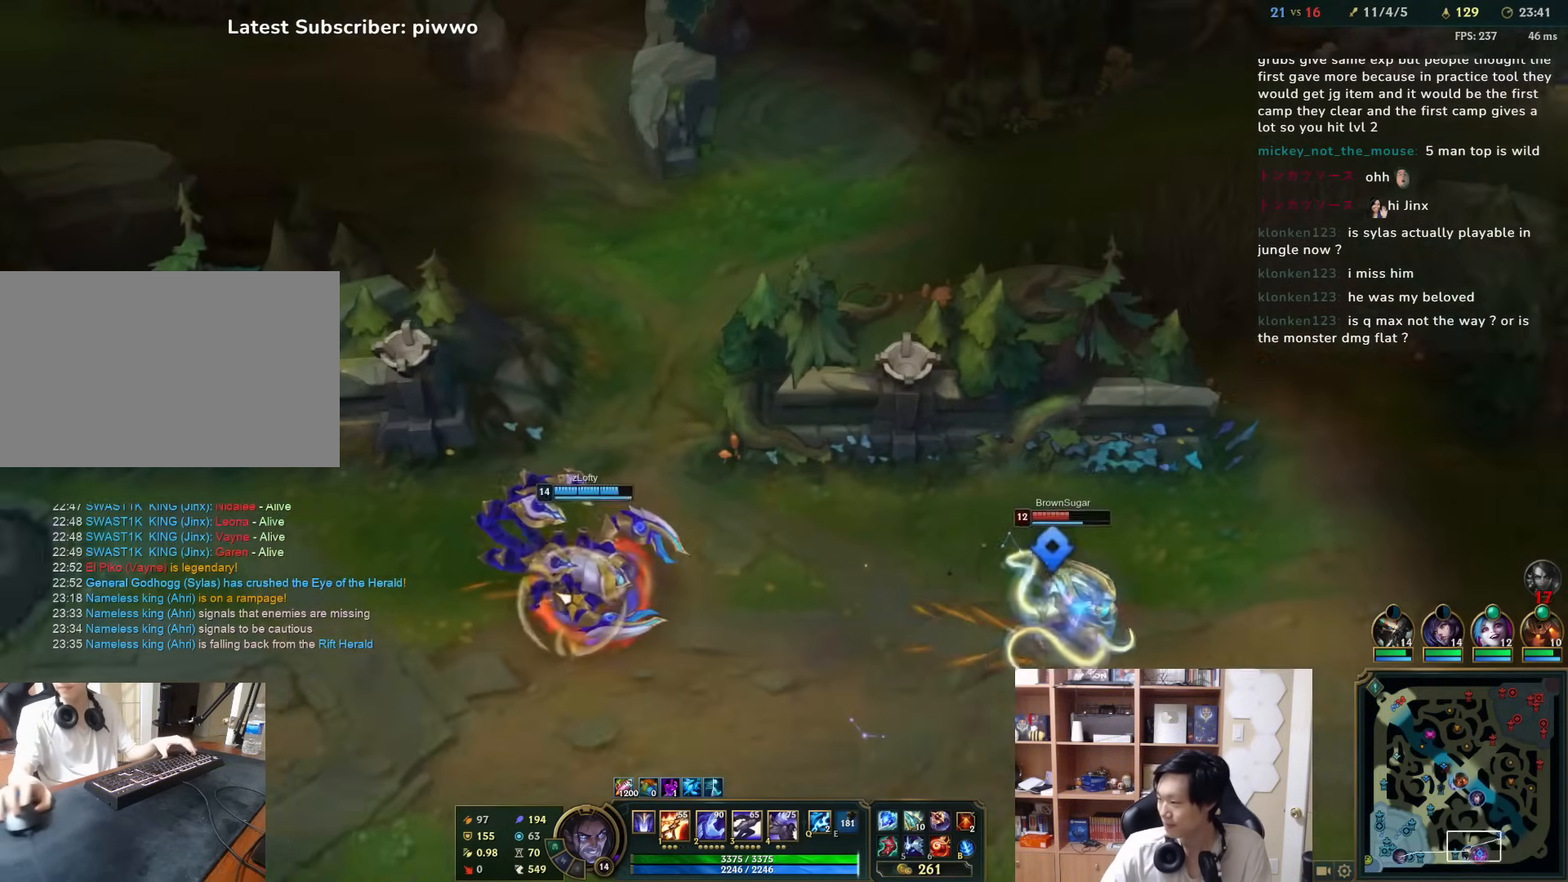
{"keys": [], "mouse": [], "events": [[50, "a", "up"]]}